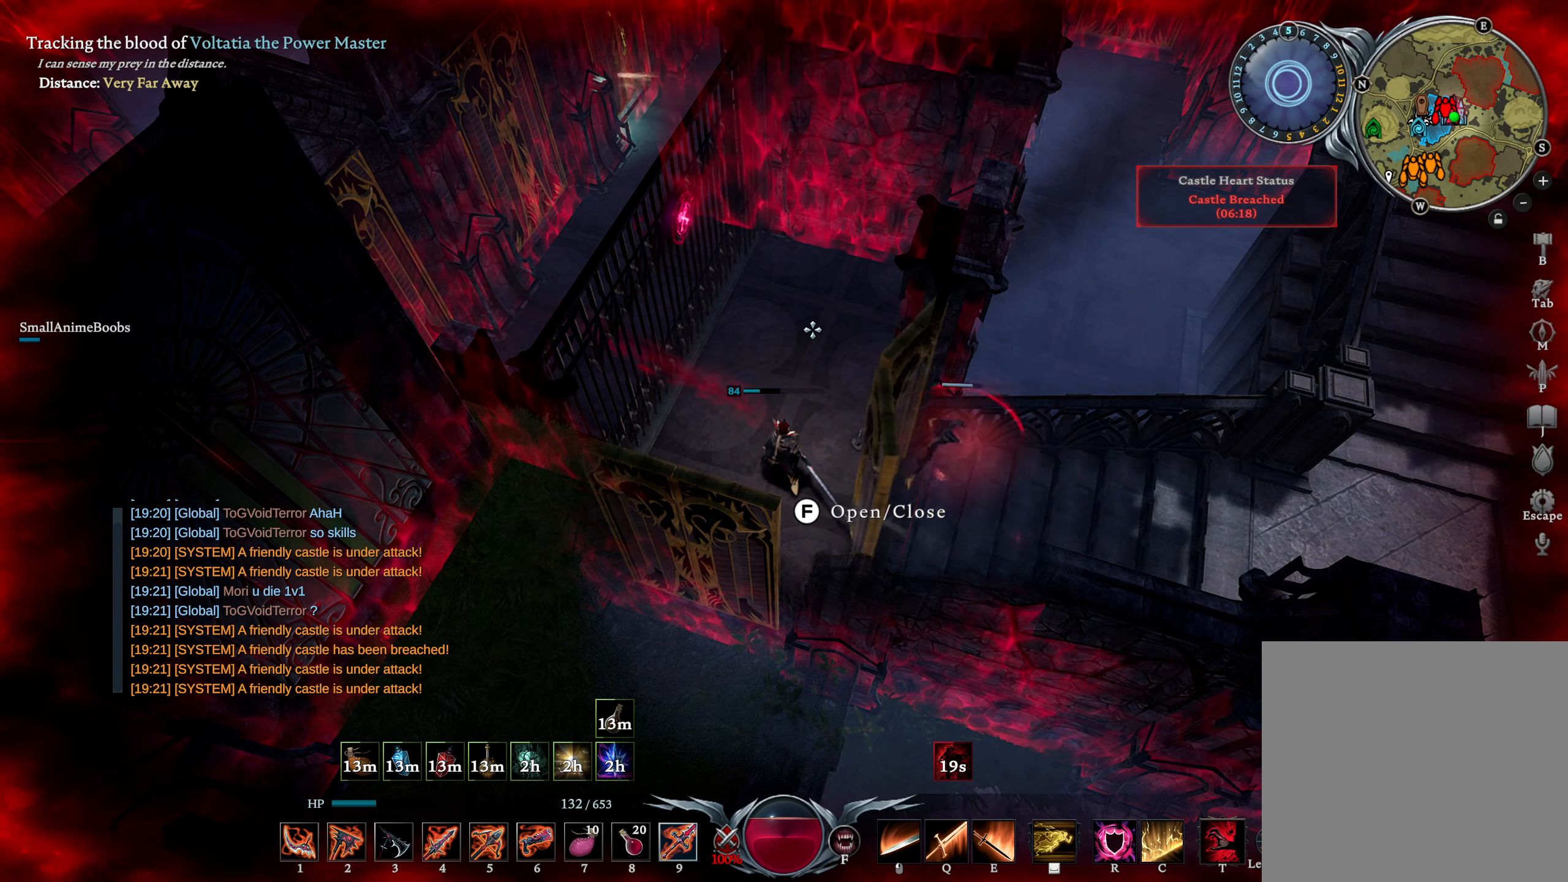
Gameplay with a controller (PlayStation layout); each line is a JSON object with the inputs held at the frame after it. "events" lists button and stick changes between this image and that frame as [ms after this image, input, new state], when the widget could be followed in between.
{"buttons": ["TOUCHPAD"], "left_stick": "center", "right_stick": "center", "events": [[433, "TOUCHPAD", "down"]]}
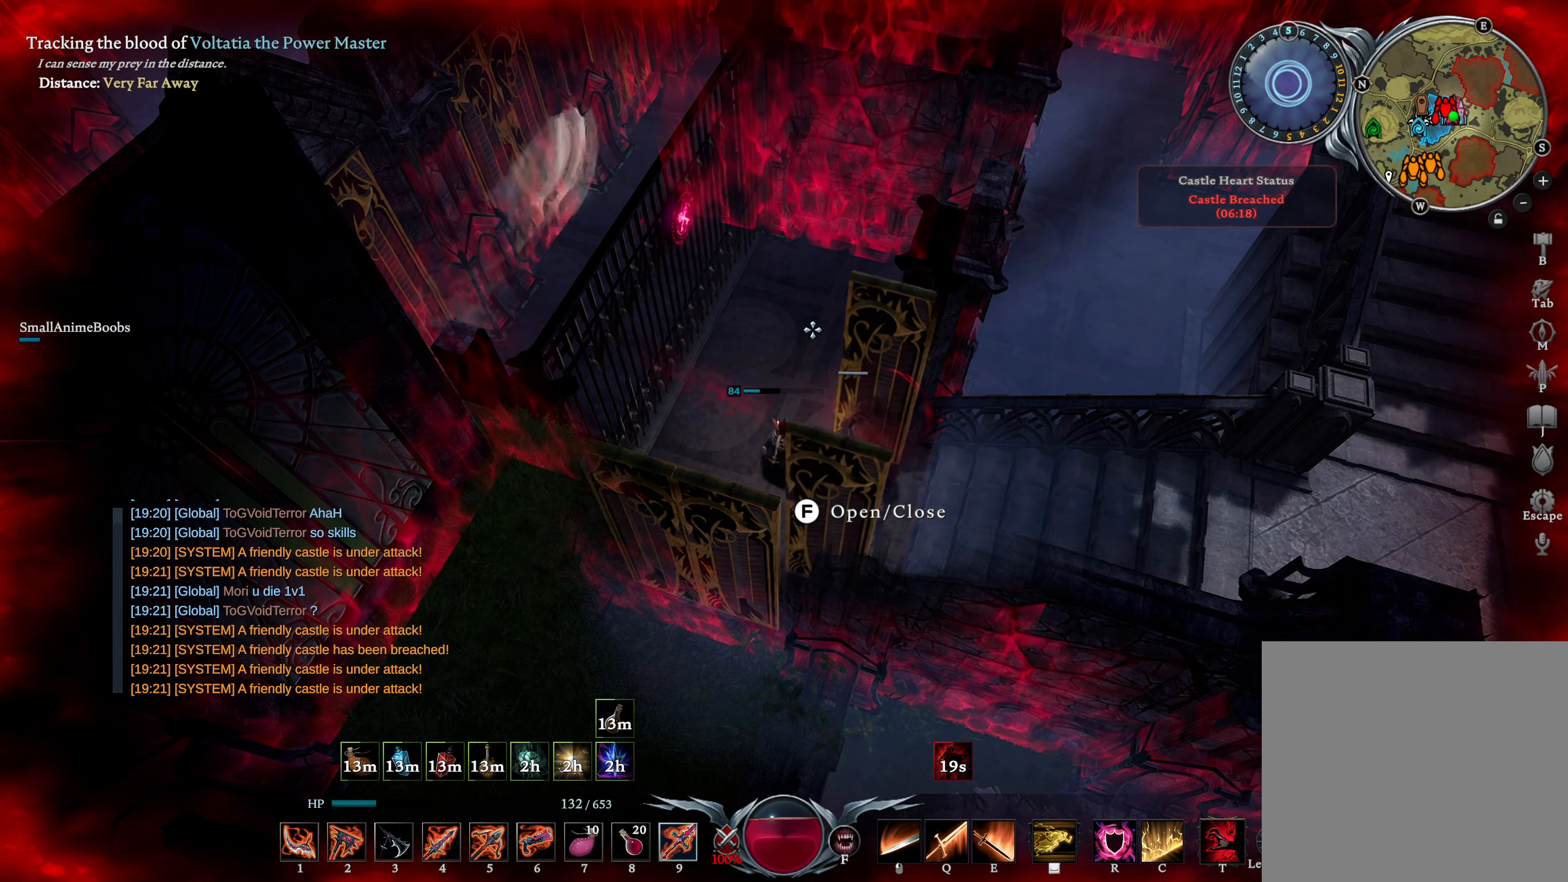
{"buttons": [], "left_stick": "center", "right_stick": "center", "events": [[17, "TOUCHPAD", "up"]]}
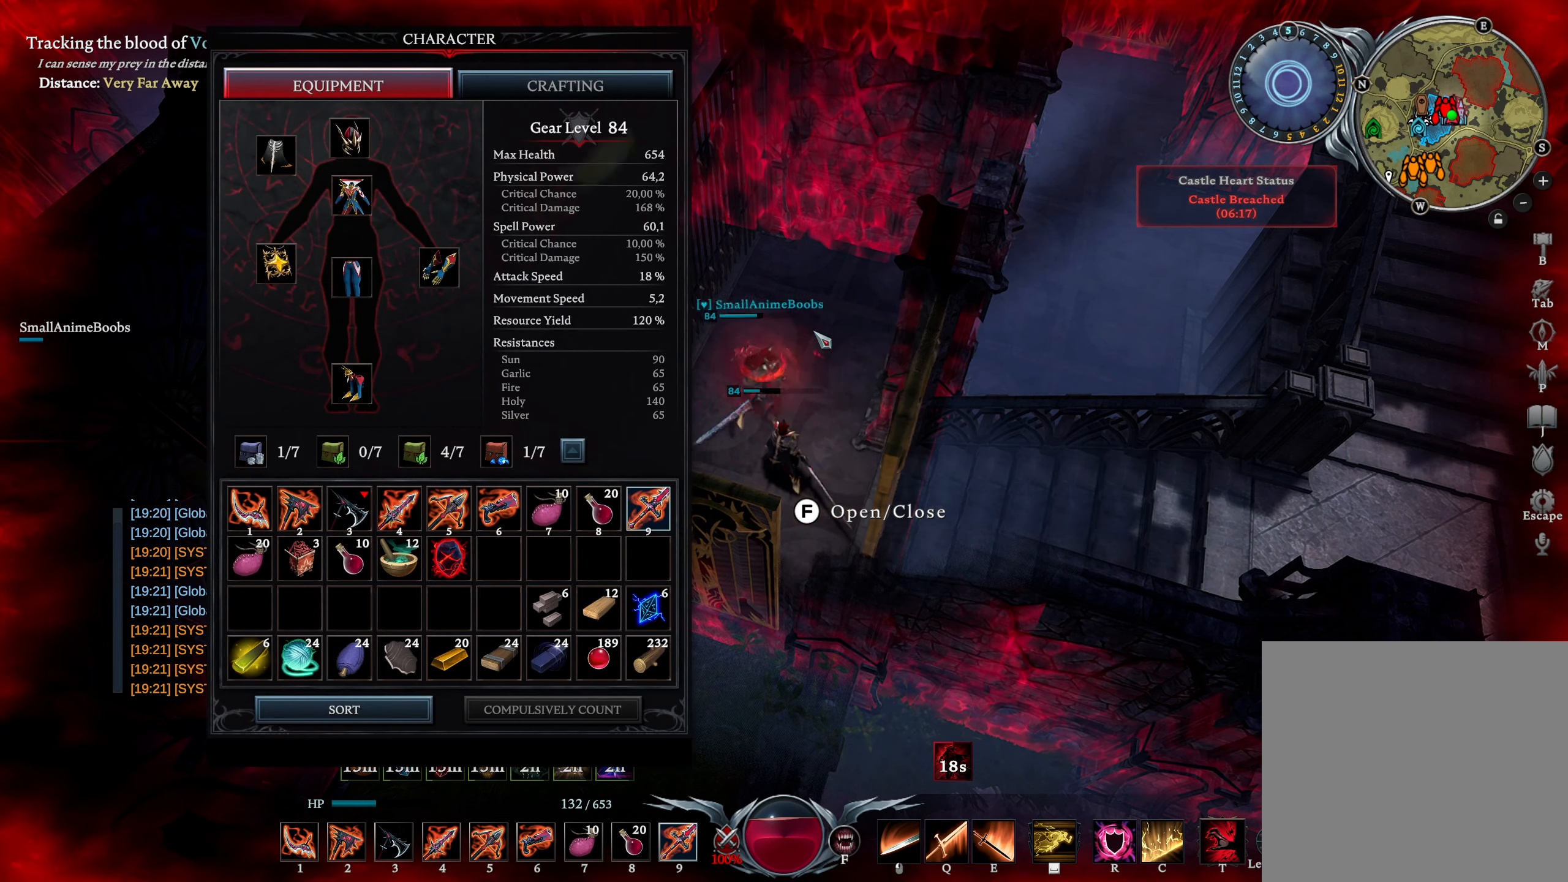
{"buttons": [], "left_stick": "center", "right_stick": "center", "events": []}
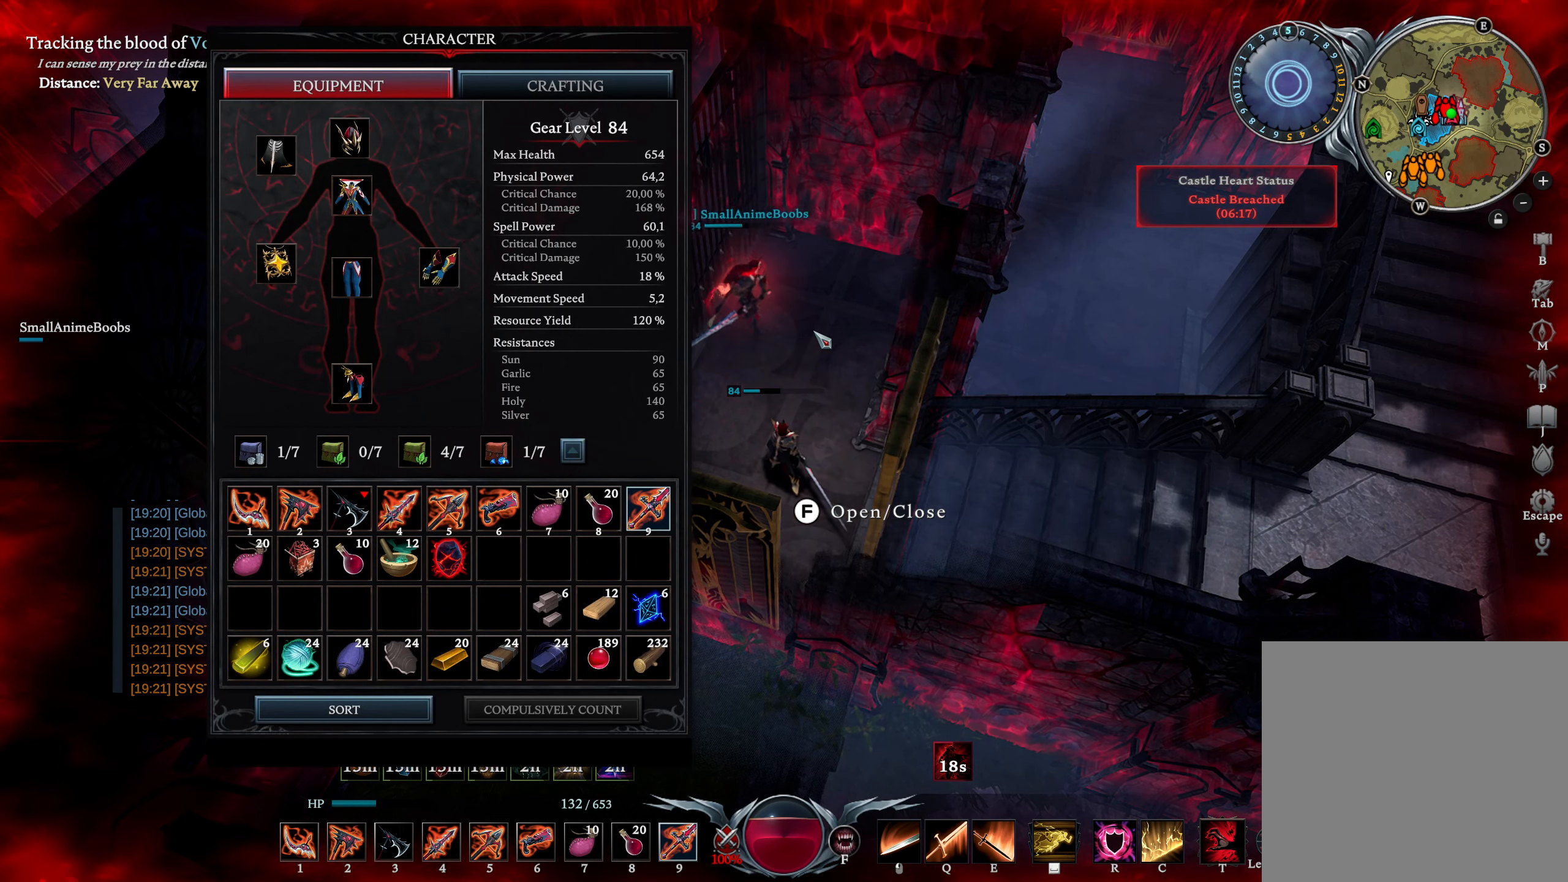
{"buttons": [], "left_stick": "center", "right_stick": "center", "events": [[167, "TOUCHPAD", "down"], [283, "TOUCHPAD", "up"]]}
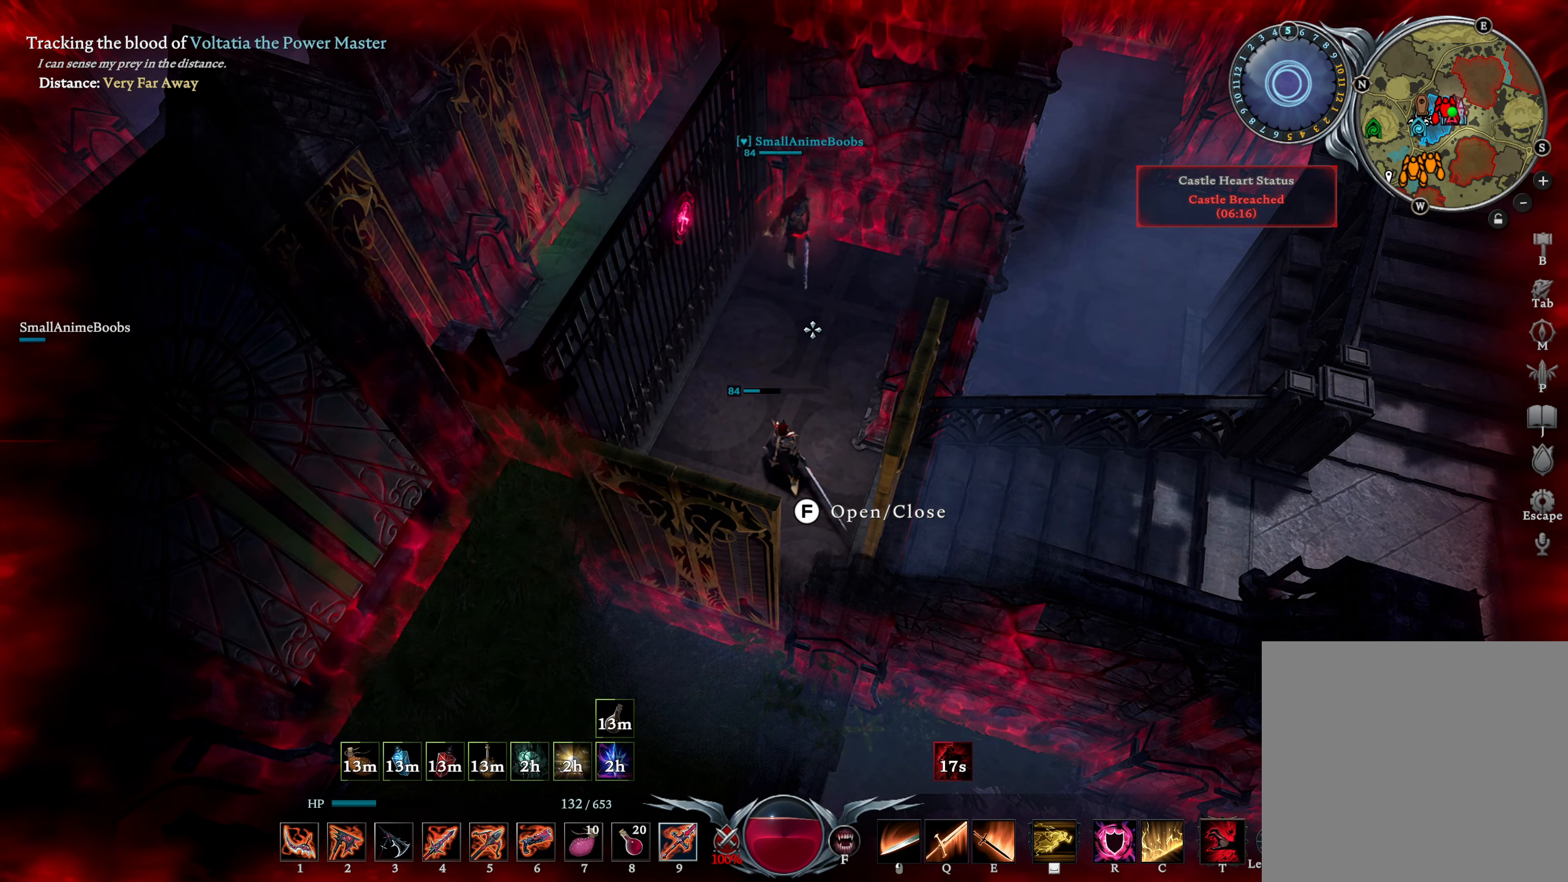
{"buttons": [], "left_stick": "center", "right_stick": "center", "events": [[50, "right_stick", "down-left"], [300, "right_stick", "center"]]}
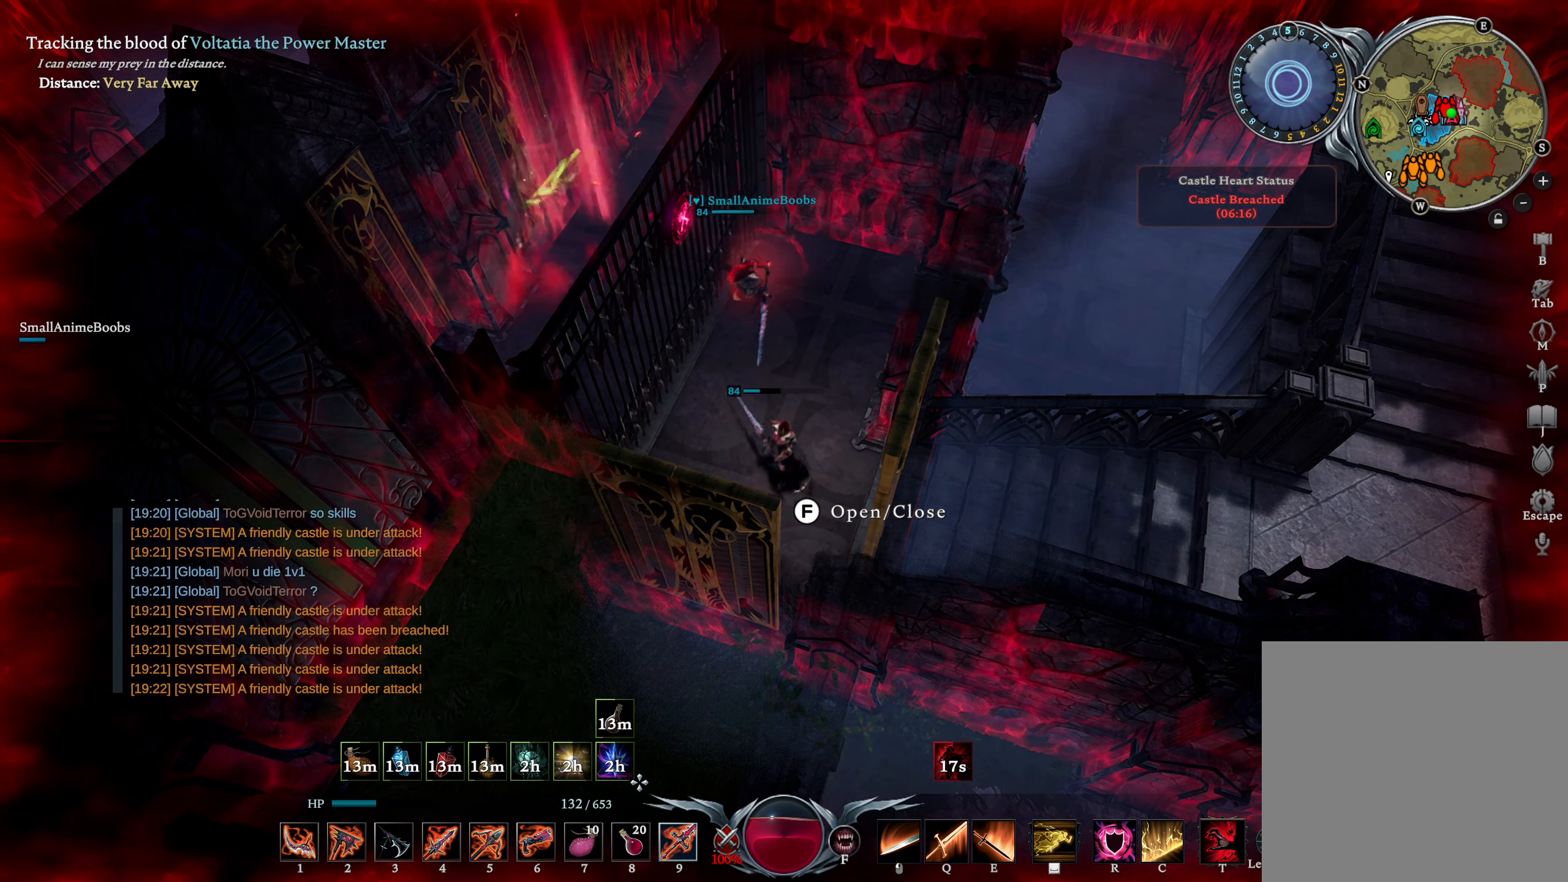
{"buttons": [], "left_stick": "center", "right_stick": "center", "events": [[50, "right_stick", "down-left"], [167, "right_stick", "center"], [317, "right_stick", "down-left"], [383, "right_stick", "center"]]}
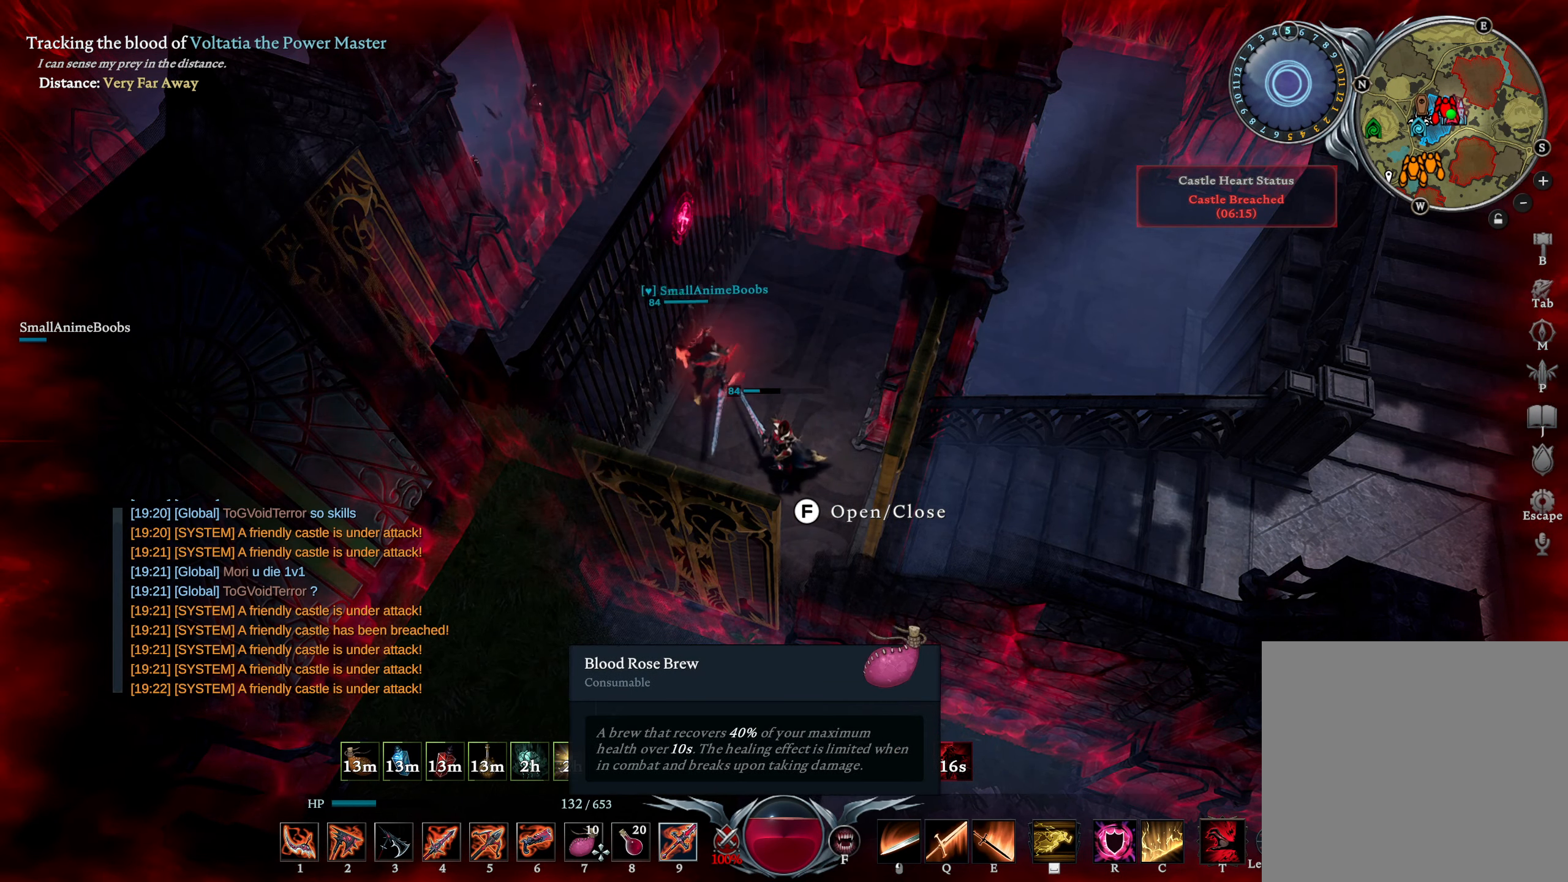
{"buttons": [], "left_stick": "right", "right_stick": "center", "events": [[117, "right_stick", "up-left"], [167, "right_stick", "center"], [483, "left_stick", "right"]]}
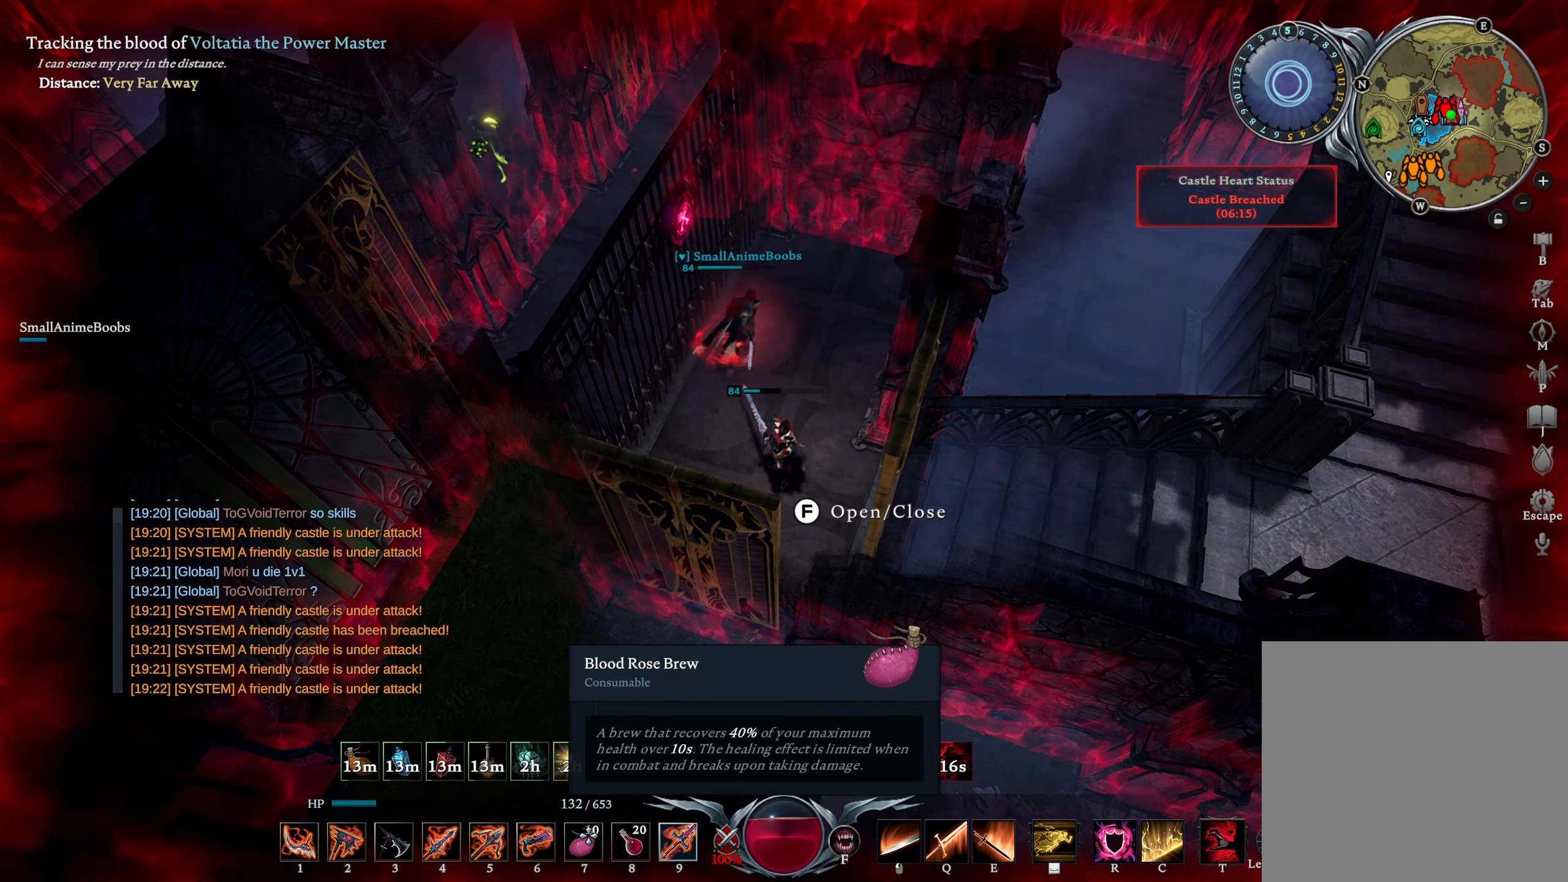
{"buttons": [], "left_stick": "center", "right_stick": "center", "events": [[33, "left_stick", "down-right"], [117, "right_stick", "up-right"], [384, "left_stick", "center"], [384, "right_stick", "center"]]}
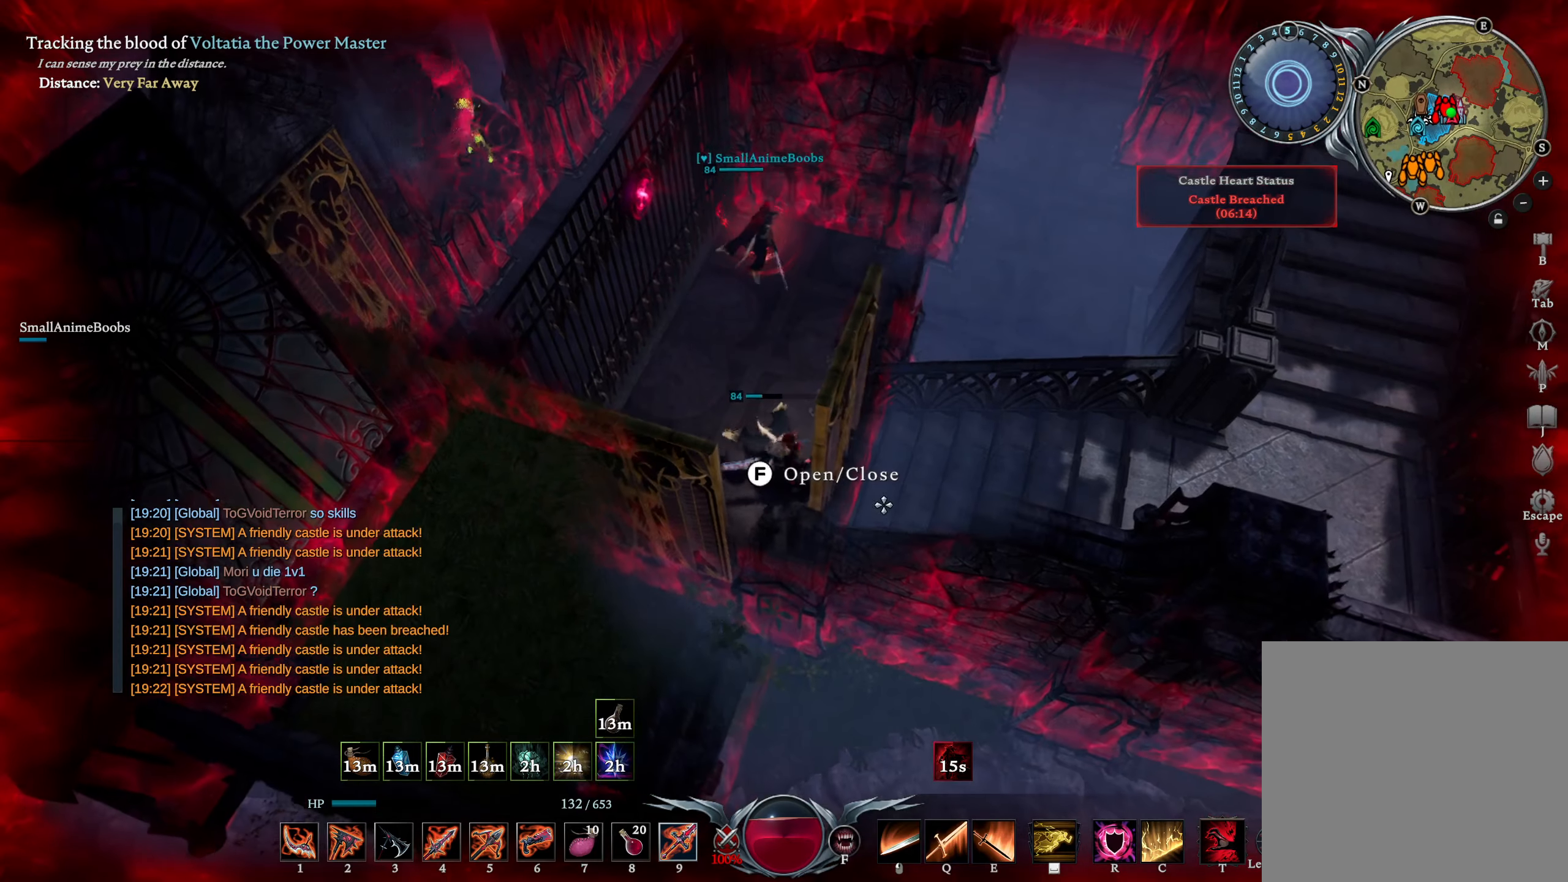
{"buttons": [], "left_stick": "right", "right_stick": "center", "events": [[34, "CROSS", "down"], [117, "CROSS", "up"], [317, "right_stick", "down-left"], [417, "left_stick", "right"], [500, "right_stick", "center"]]}
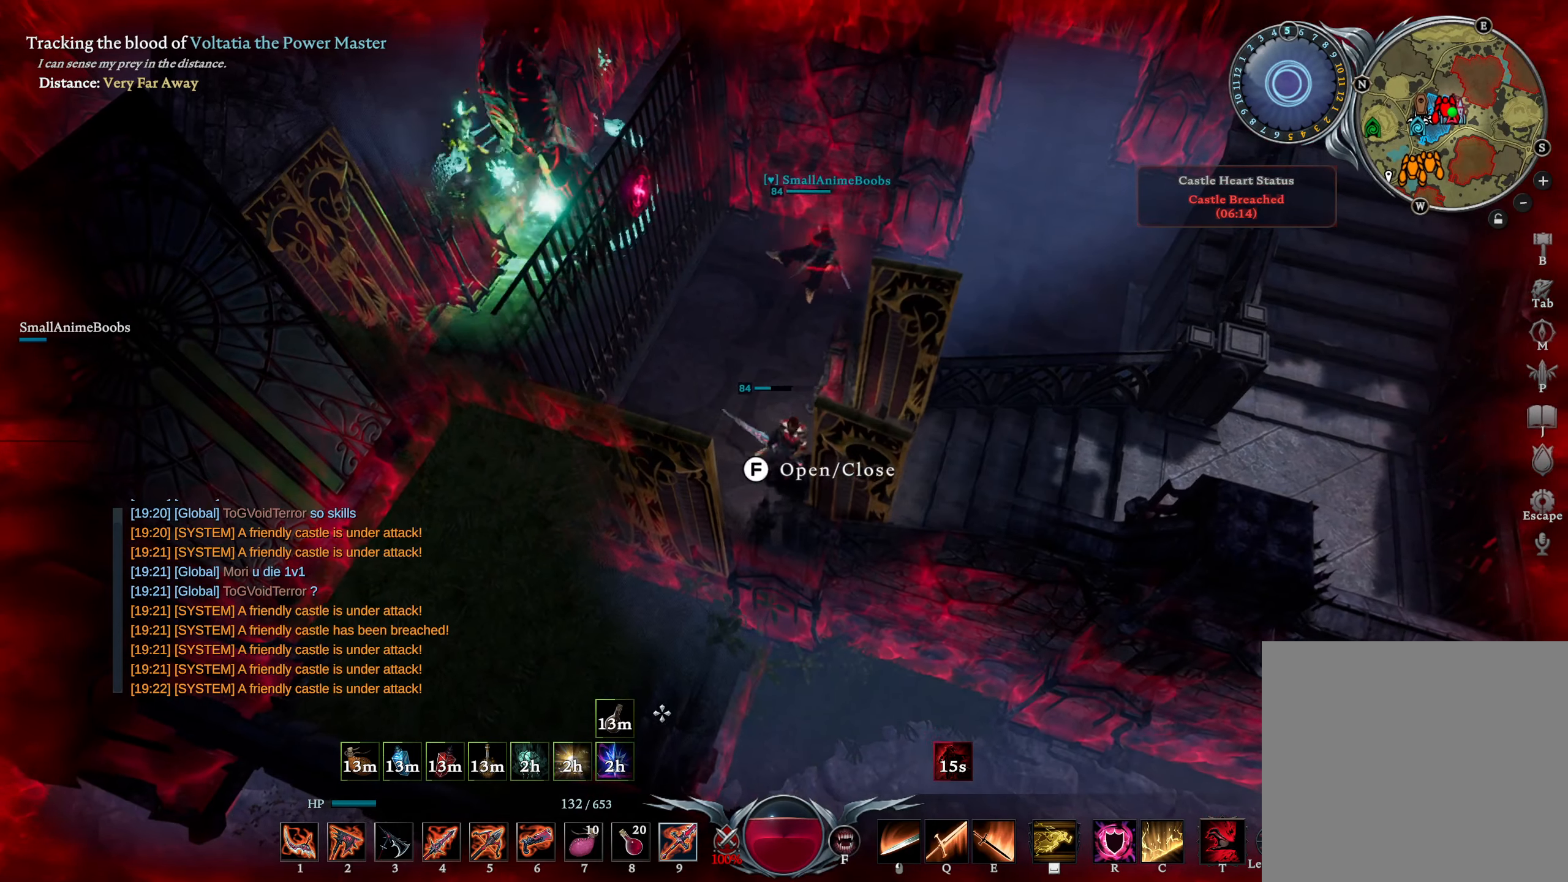
{"buttons": [], "left_stick": "center", "right_stick": "center", "events": [[150, "right_stick", "down-left"], [184, "left_stick", "center"], [250, "right_stick", "center"], [400, "right_stick", "left"], [500, "right_stick", "center"]]}
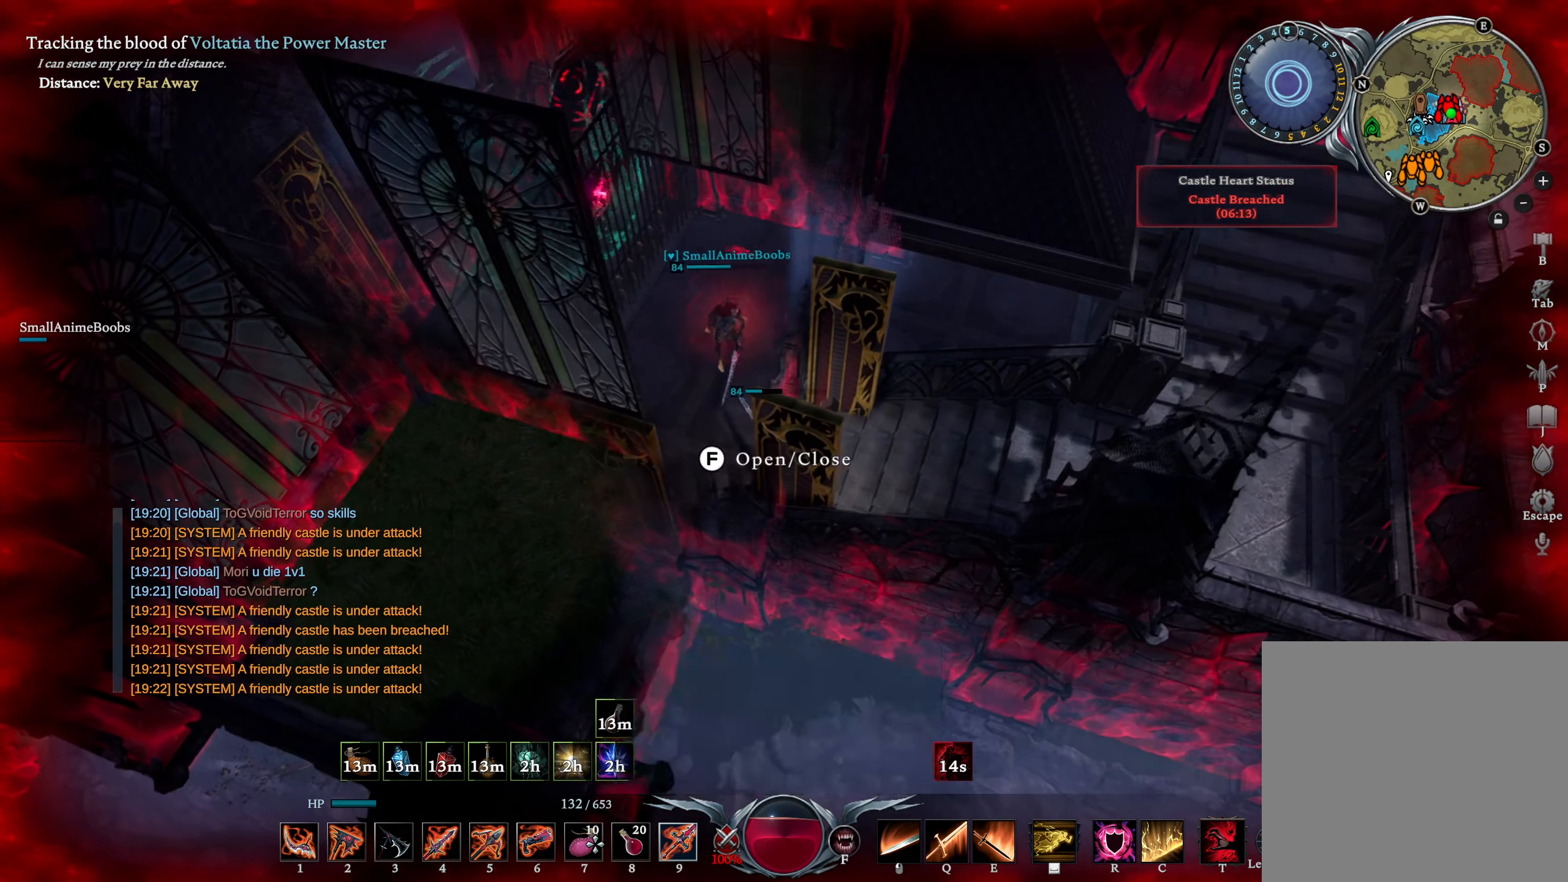
{"buttons": [], "left_stick": "center", "right_stick": "center", "events": []}
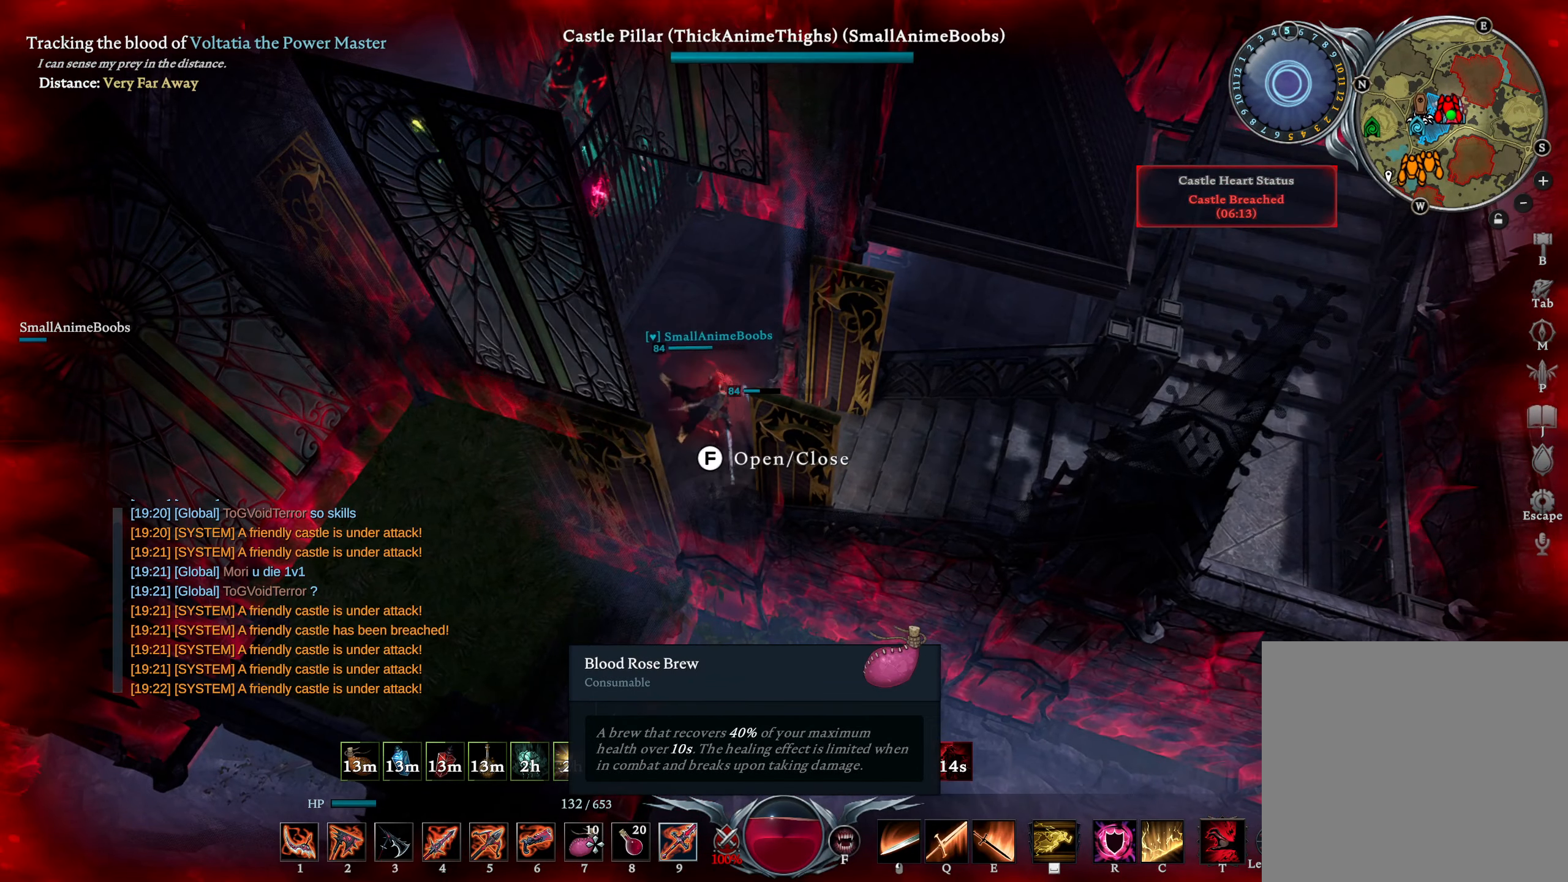
{"buttons": [], "left_stick": "right", "right_stick": "center", "events": [[217, "left_stick", "right"]]}
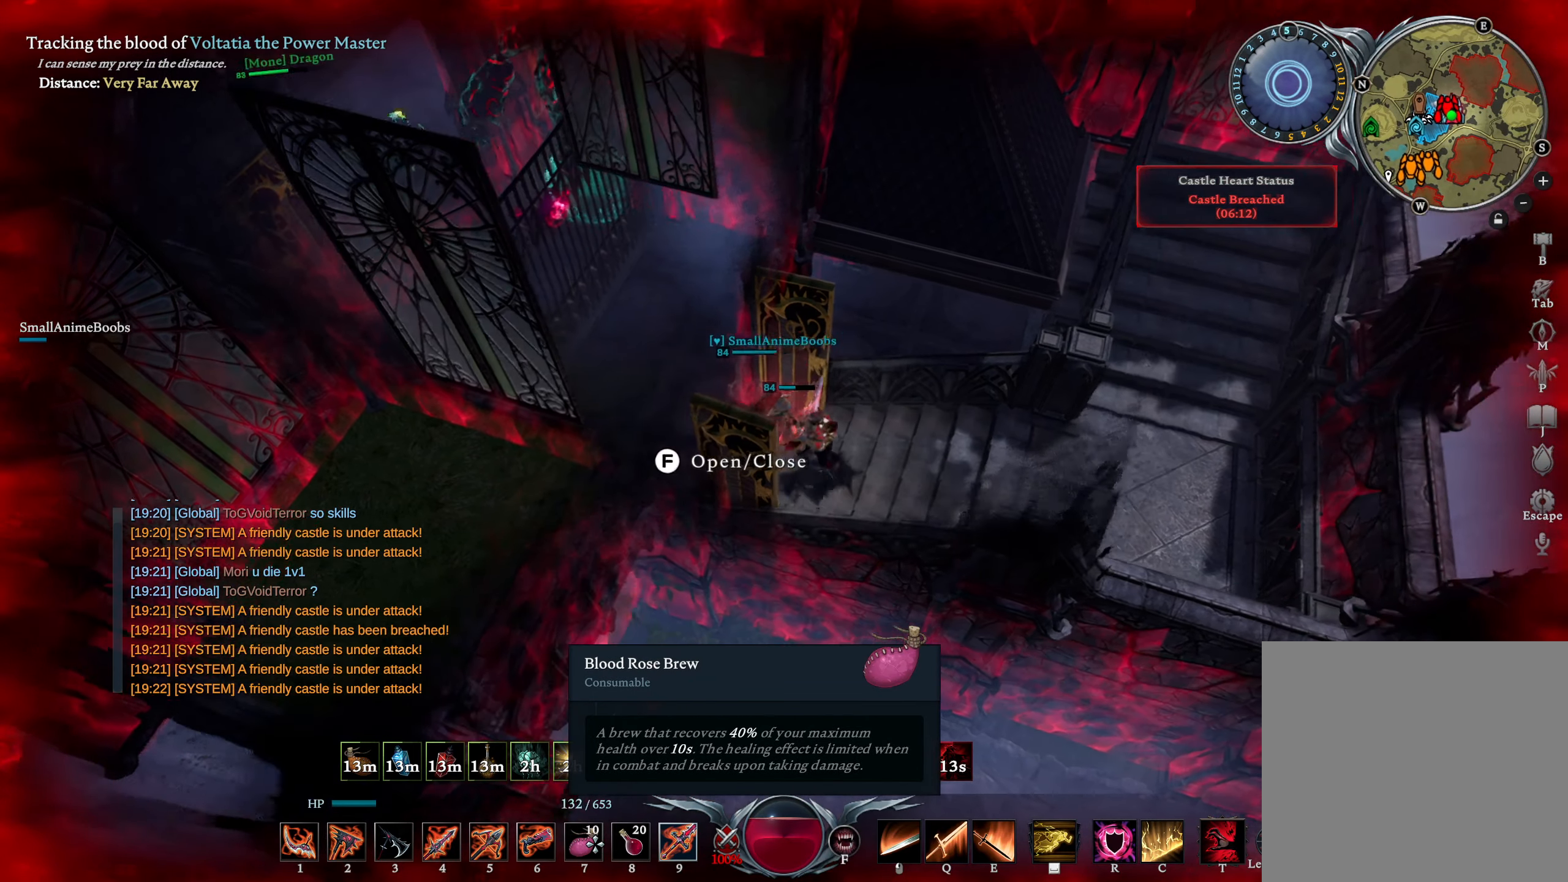
{"buttons": [], "left_stick": "center", "right_stick": "center", "events": [[117, "left_stick", "center"]]}
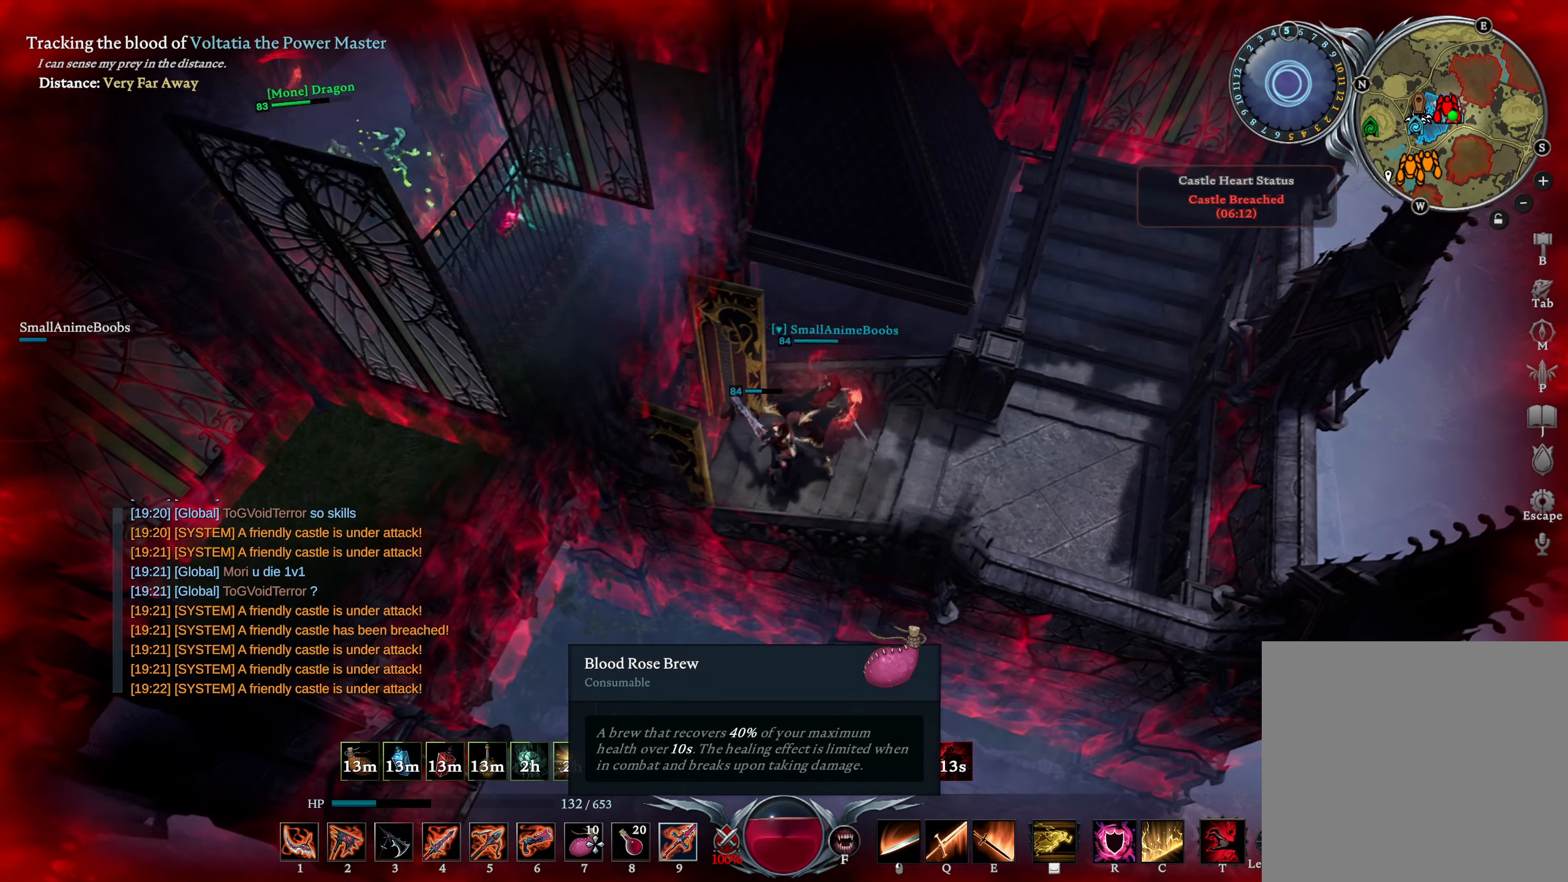
{"buttons": [], "left_stick": "right", "right_stick": "center", "events": [[417, "left_stick", "right"]]}
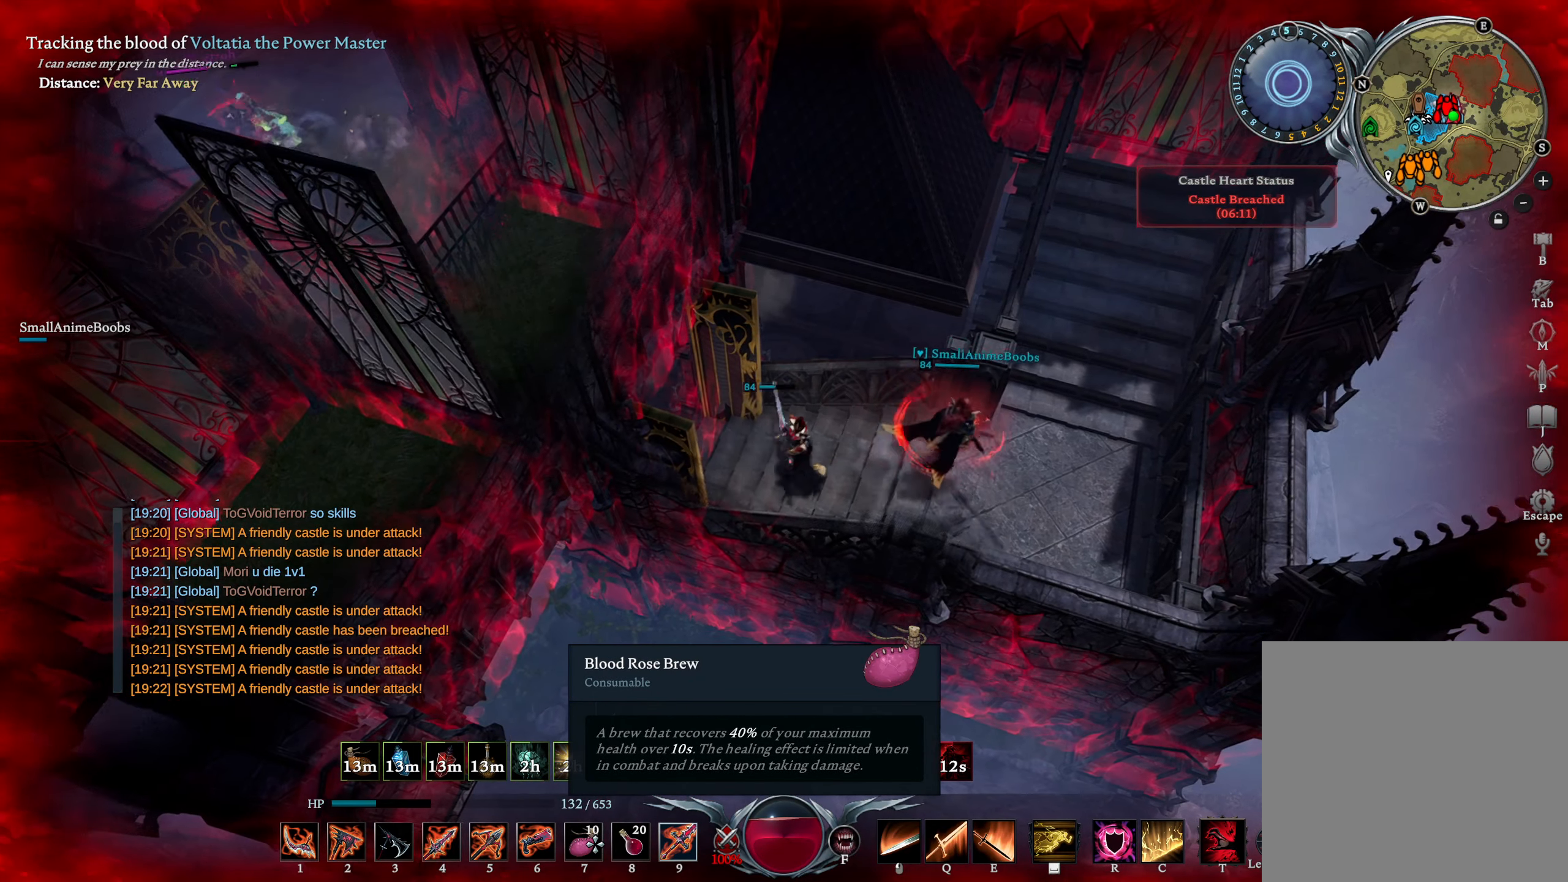
{"buttons": [], "left_stick": "up-left", "right_stick": "center", "events": [[50, "left_stick", "center"], [384, "left_stick", "up-left"]]}
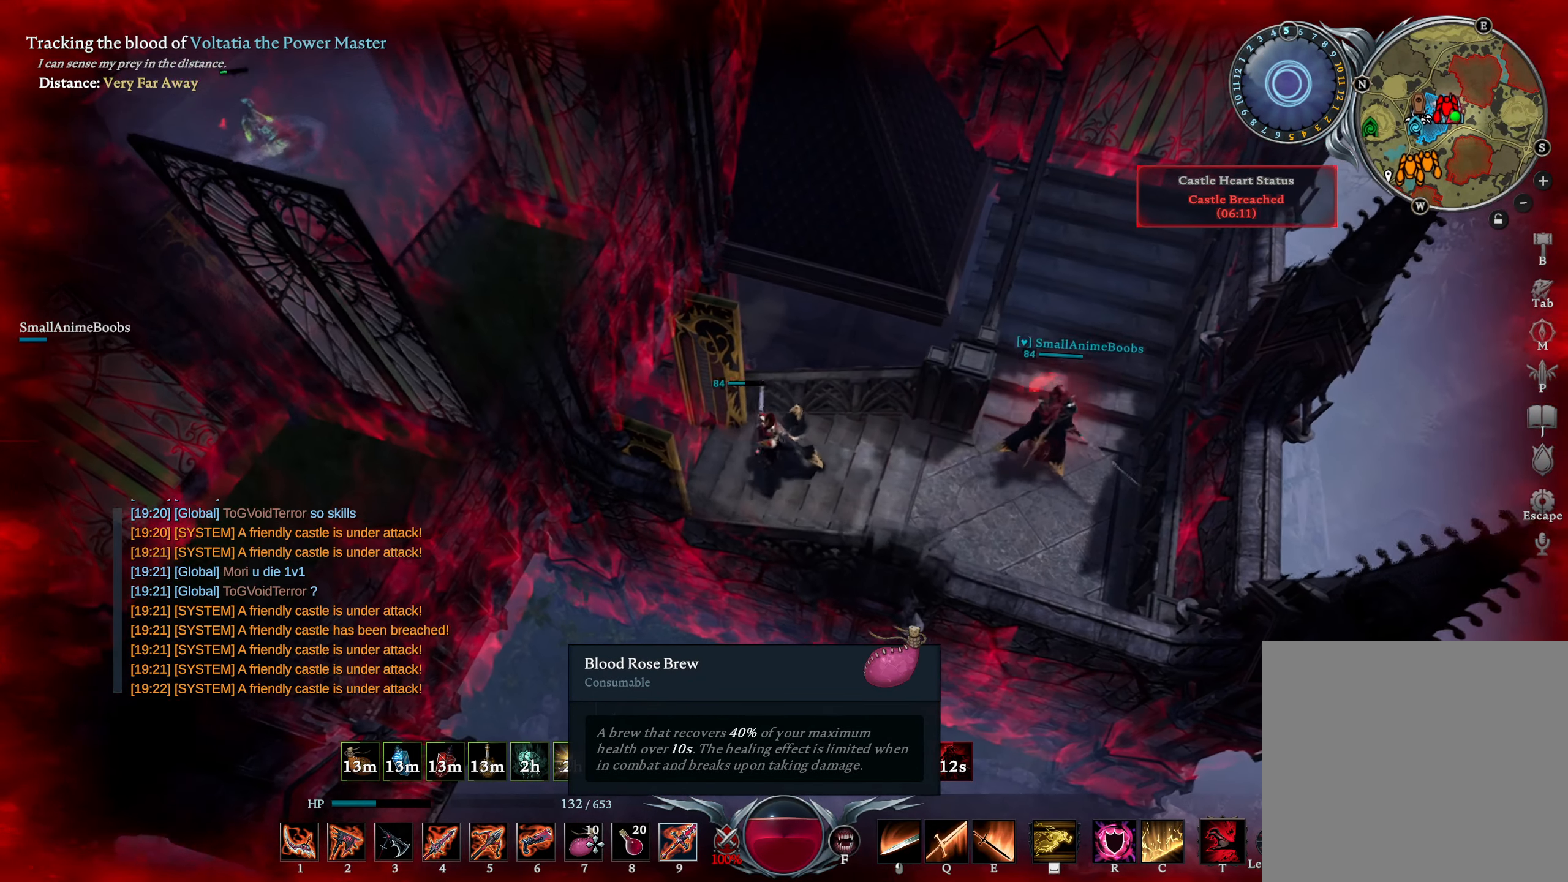
{"buttons": [], "left_stick": "center", "right_stick": "center", "events": [[34, "left_stick", "center"]]}
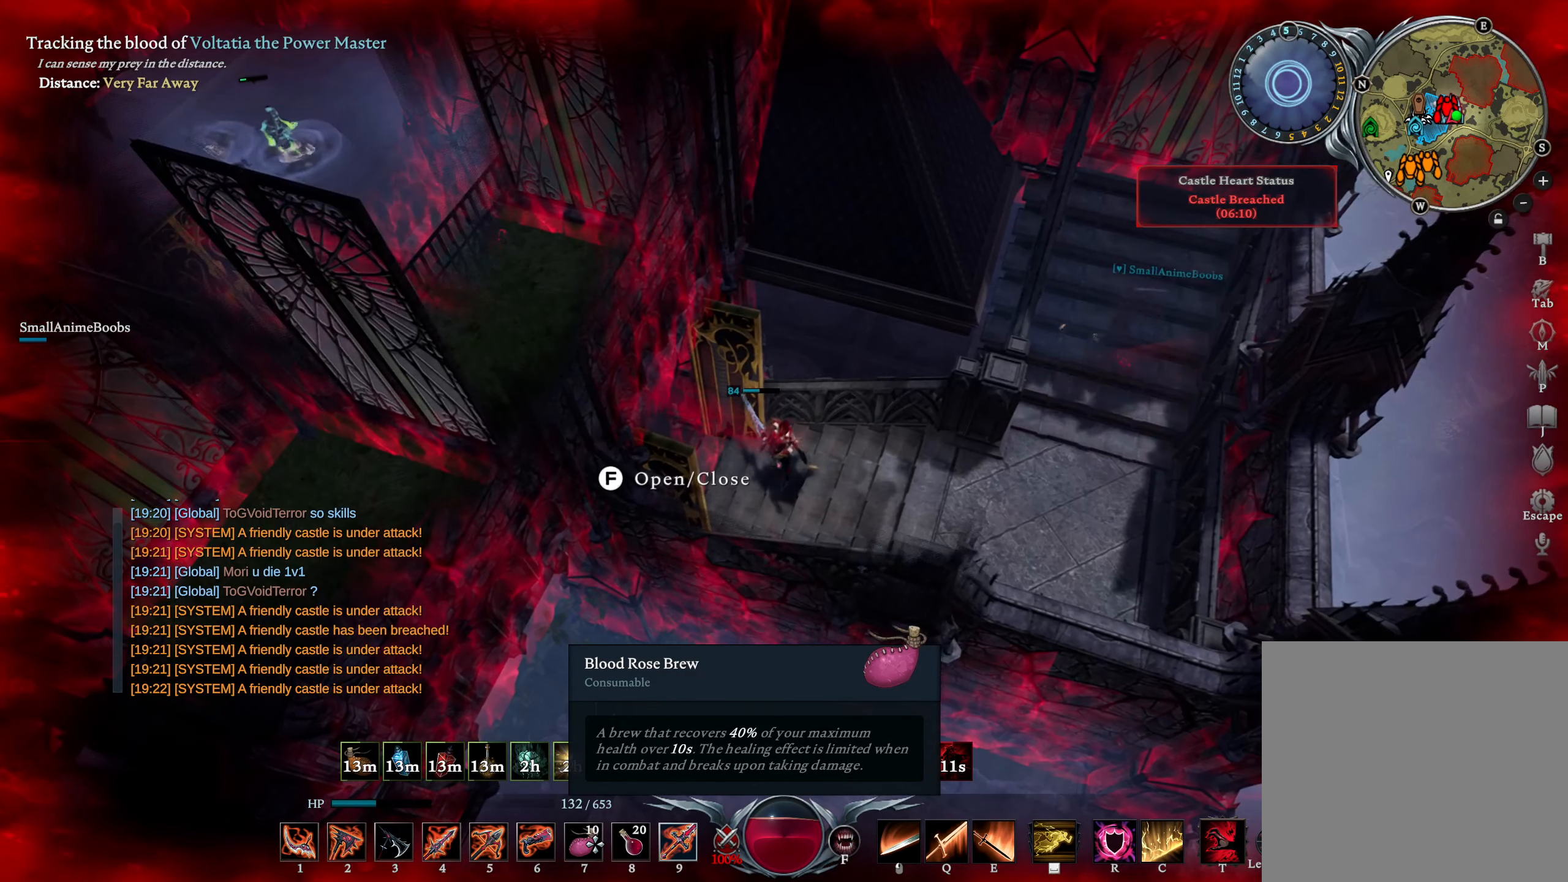
{"buttons": [], "left_stick": "center", "right_stick": "center", "events": []}
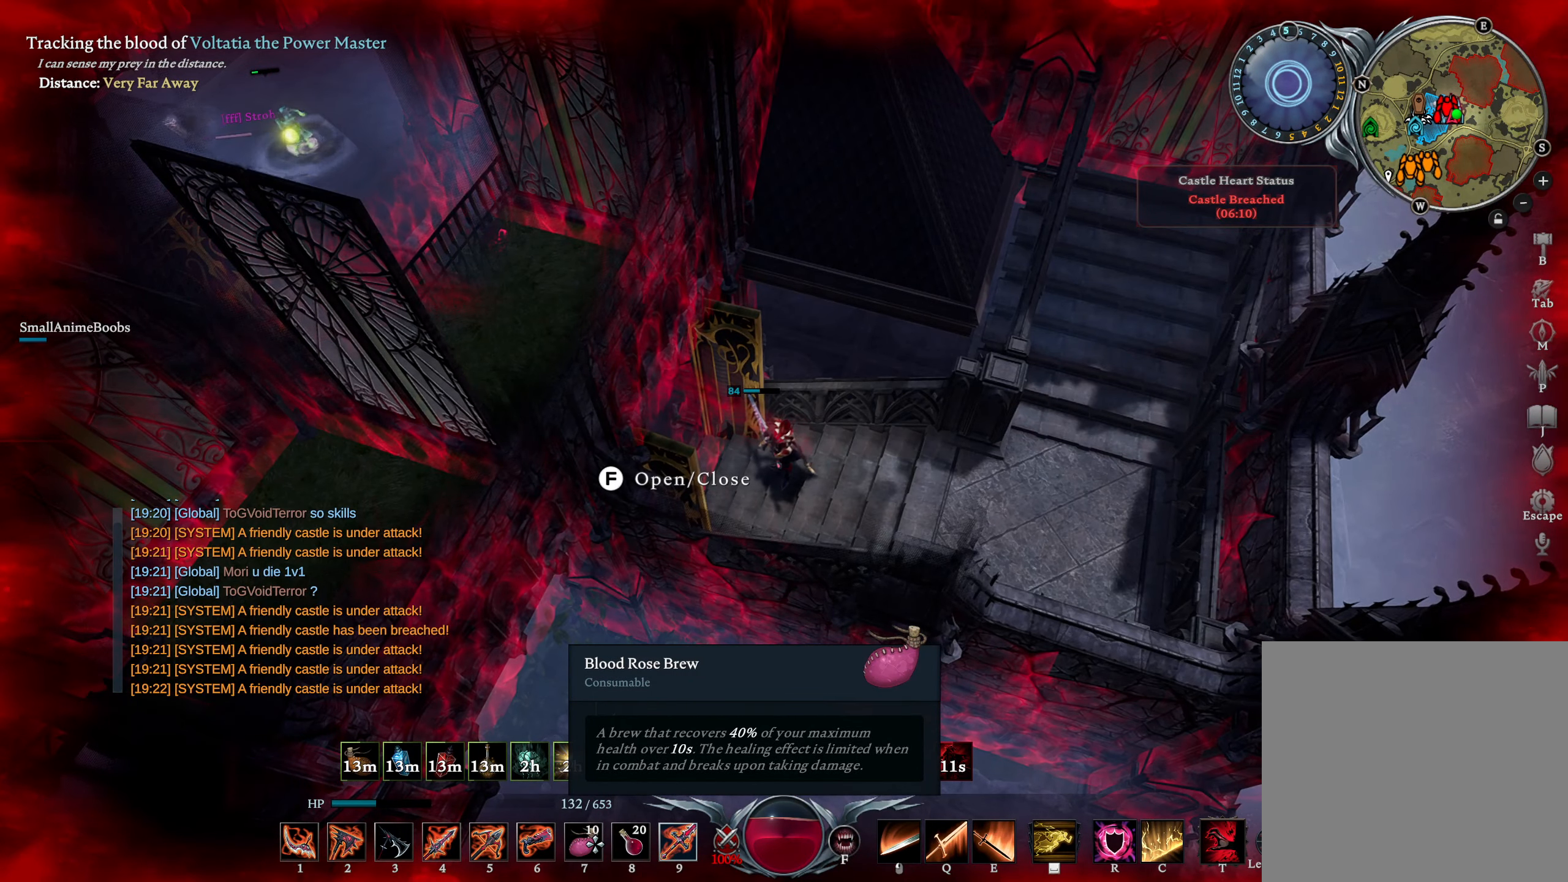
{"buttons": [], "left_stick": "left", "right_stick": "center", "events": [[67, "right_stick", "up"], [167, "right_stick", "up-right"], [300, "right_stick", "center"], [450, "left_stick", "left"]]}
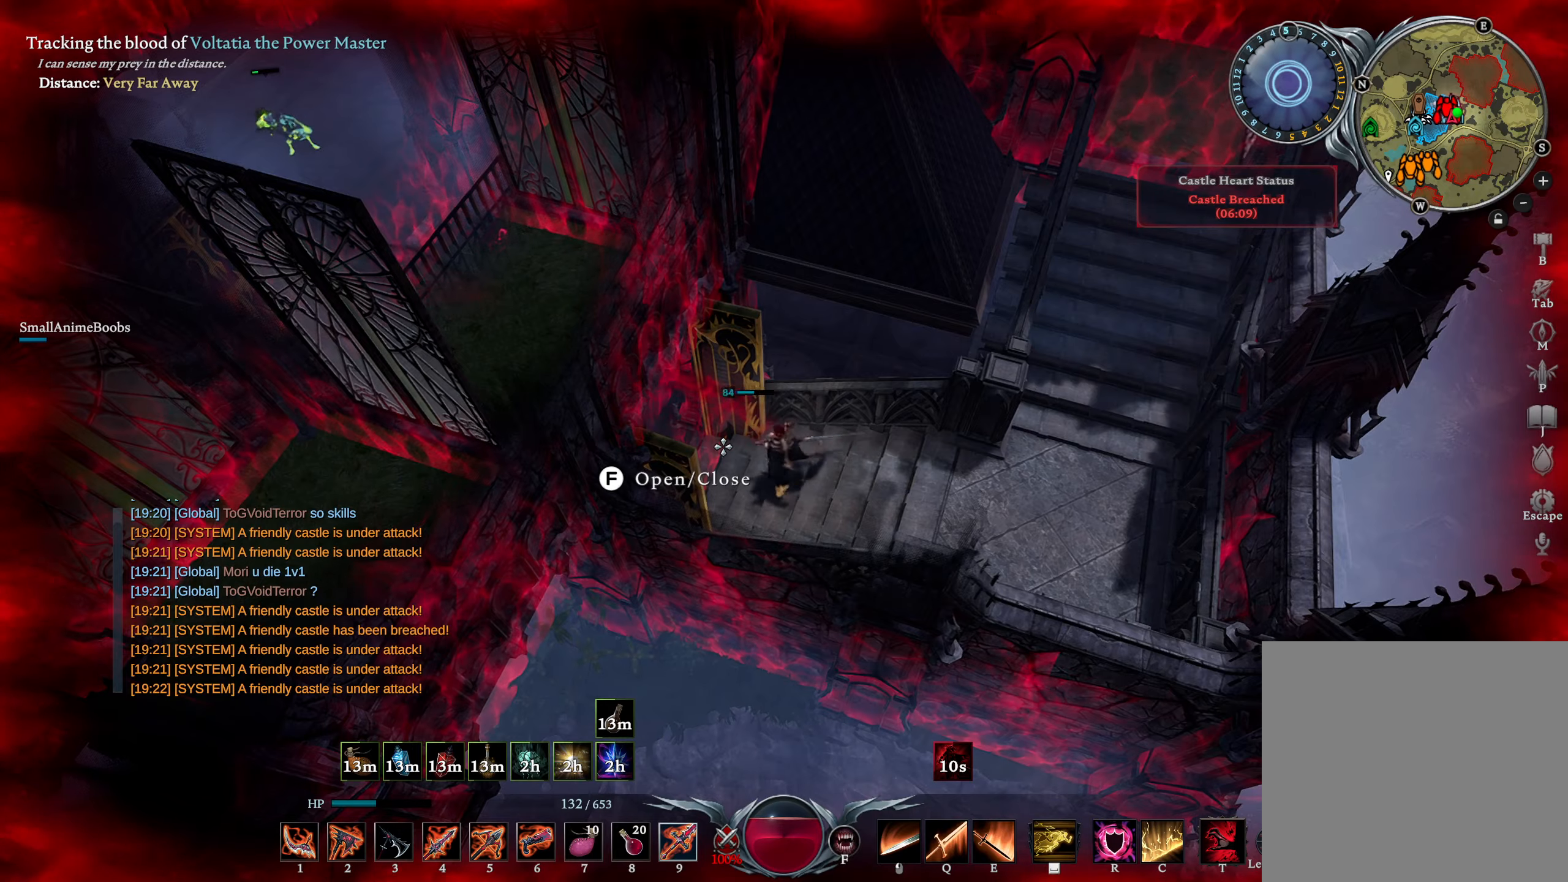
{"buttons": ["L2"], "left_stick": "up-left", "right_stick": "right", "events": [[216, "left_stick", "up-left"], [333, "L2", "down"], [383, "right_stick", "right"]]}
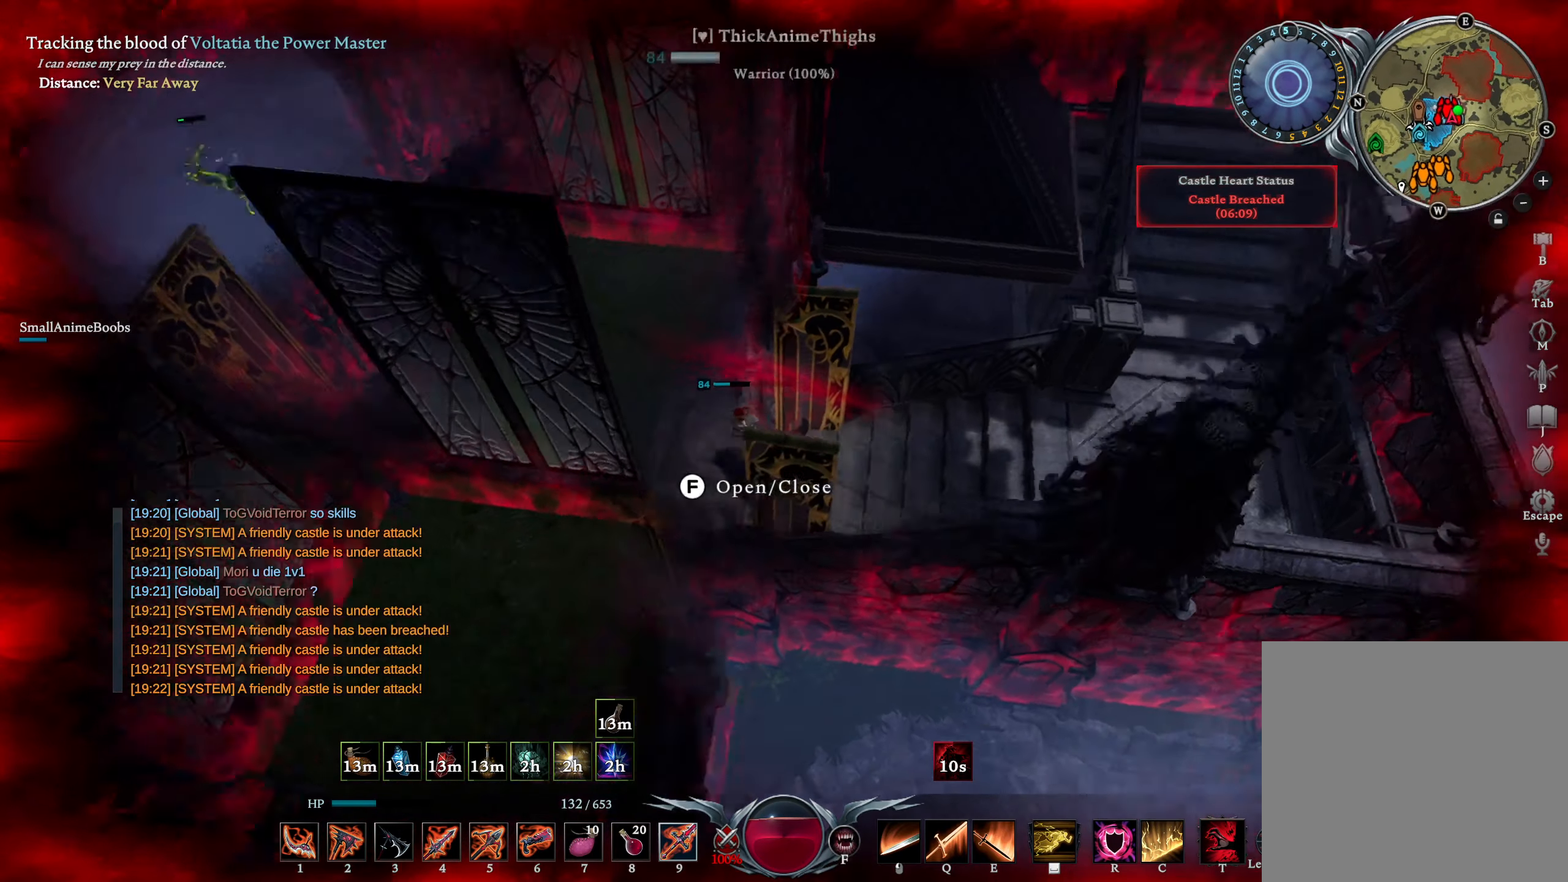
{"buttons": [], "left_stick": "center", "right_stick": "center", "events": [[16, "right_stick", "center"], [50, "L2", "up"], [83, "left_stick", "center"], [283, "left_stick", "left"], [483, "left_stick", "center"]]}
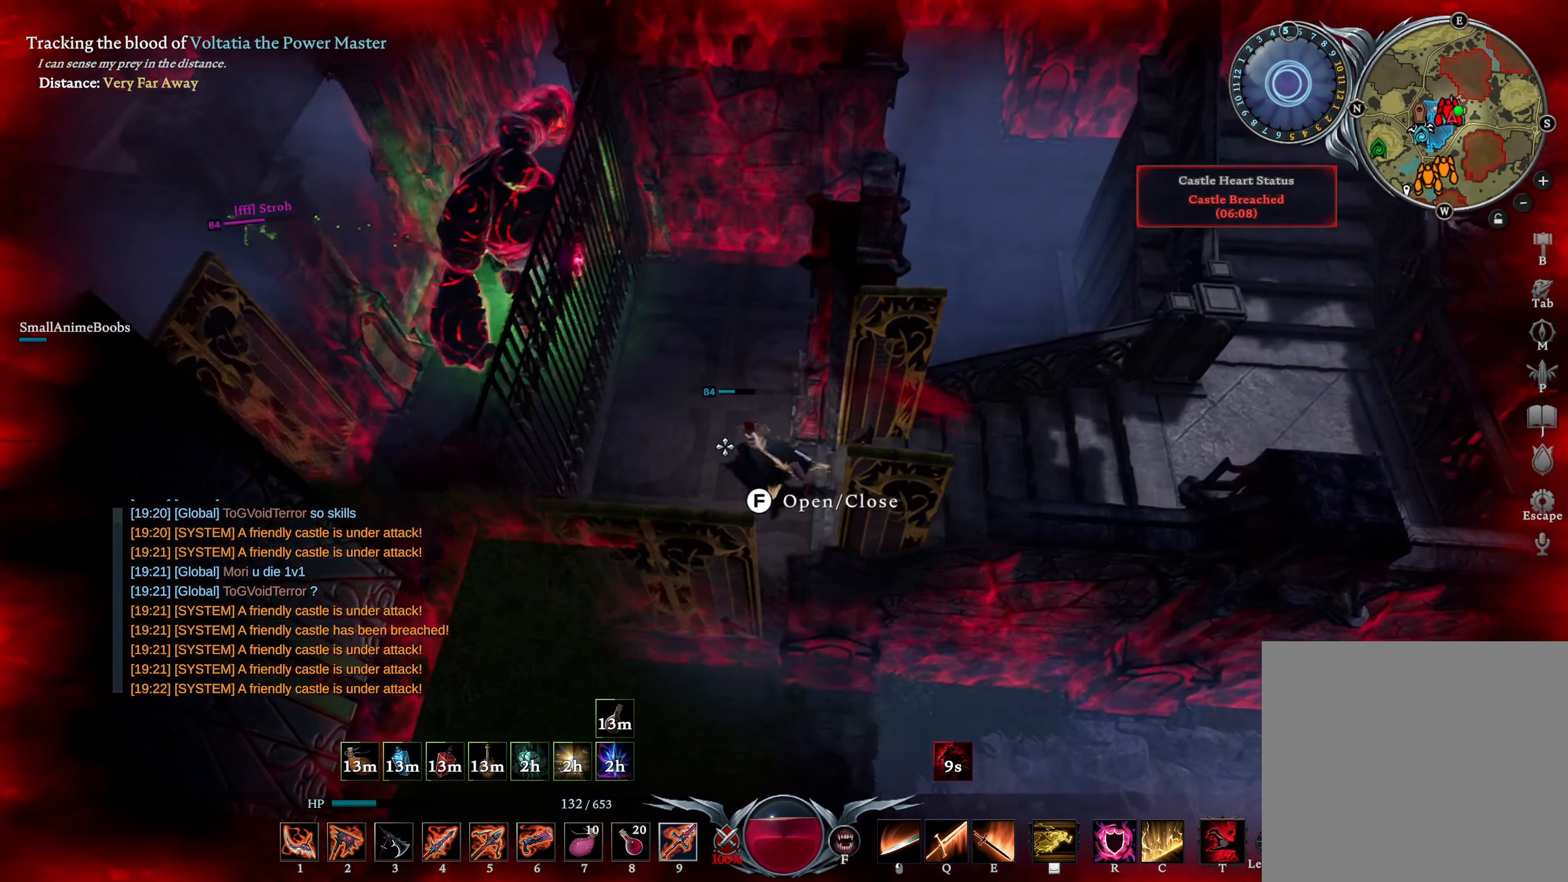
{"buttons": [], "left_stick": "center", "right_stick": "center", "events": []}
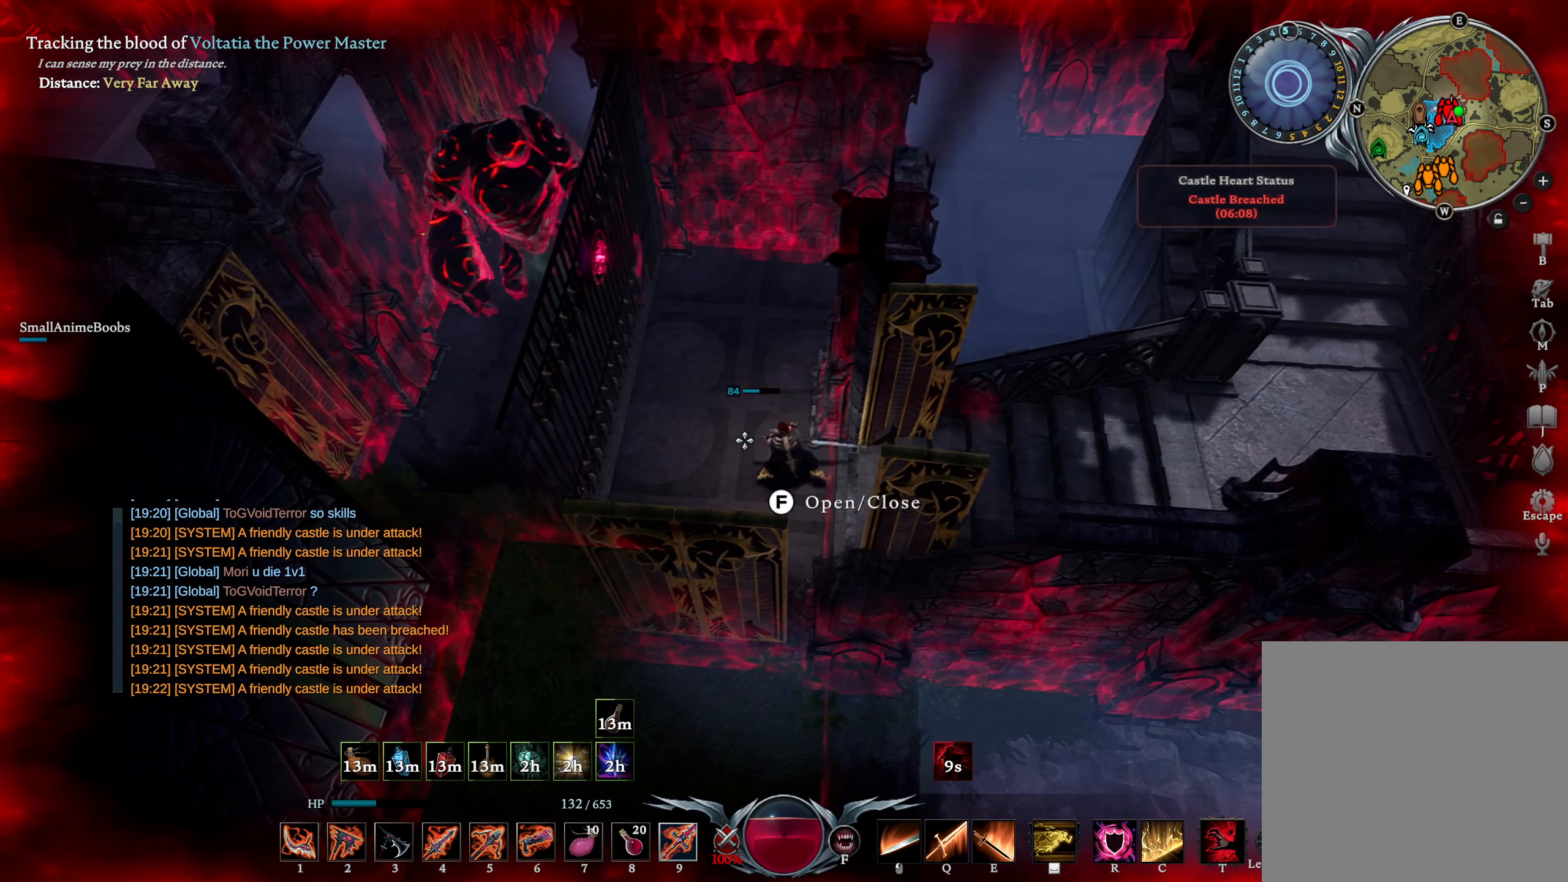
{"buttons": [], "left_stick": "center", "right_stick": "center", "events": [[133, "left_stick", "down-right"], [233, "left_stick", "right"], [383, "left_stick", "center"]]}
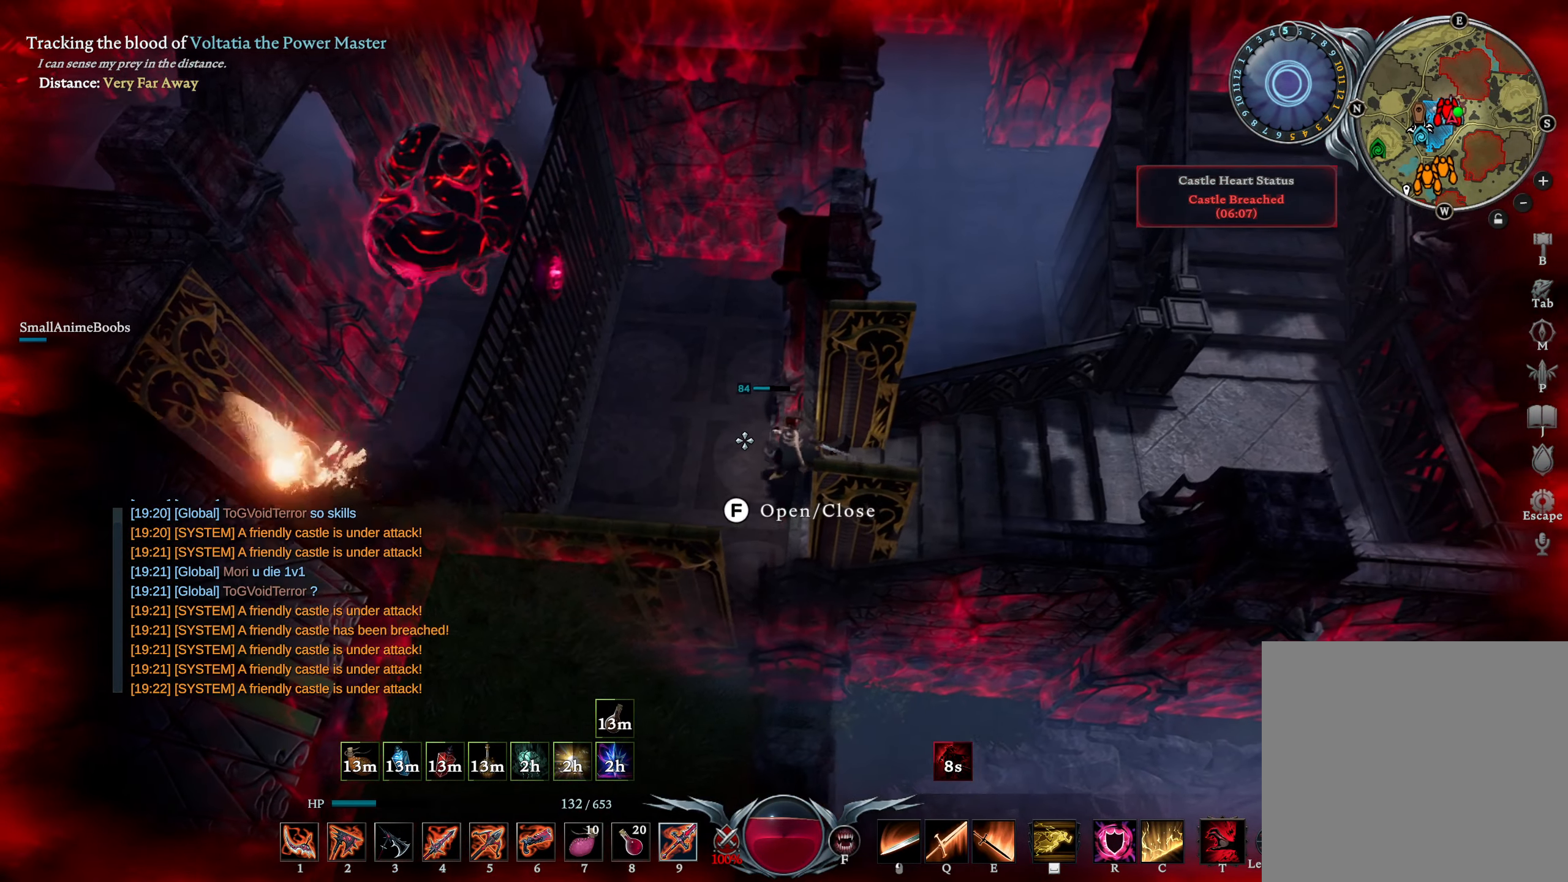
{"buttons": ["L2"], "left_stick": "center", "right_stick": "right", "events": [[366, "L2", "down"], [366, "right_stick", "right"]]}
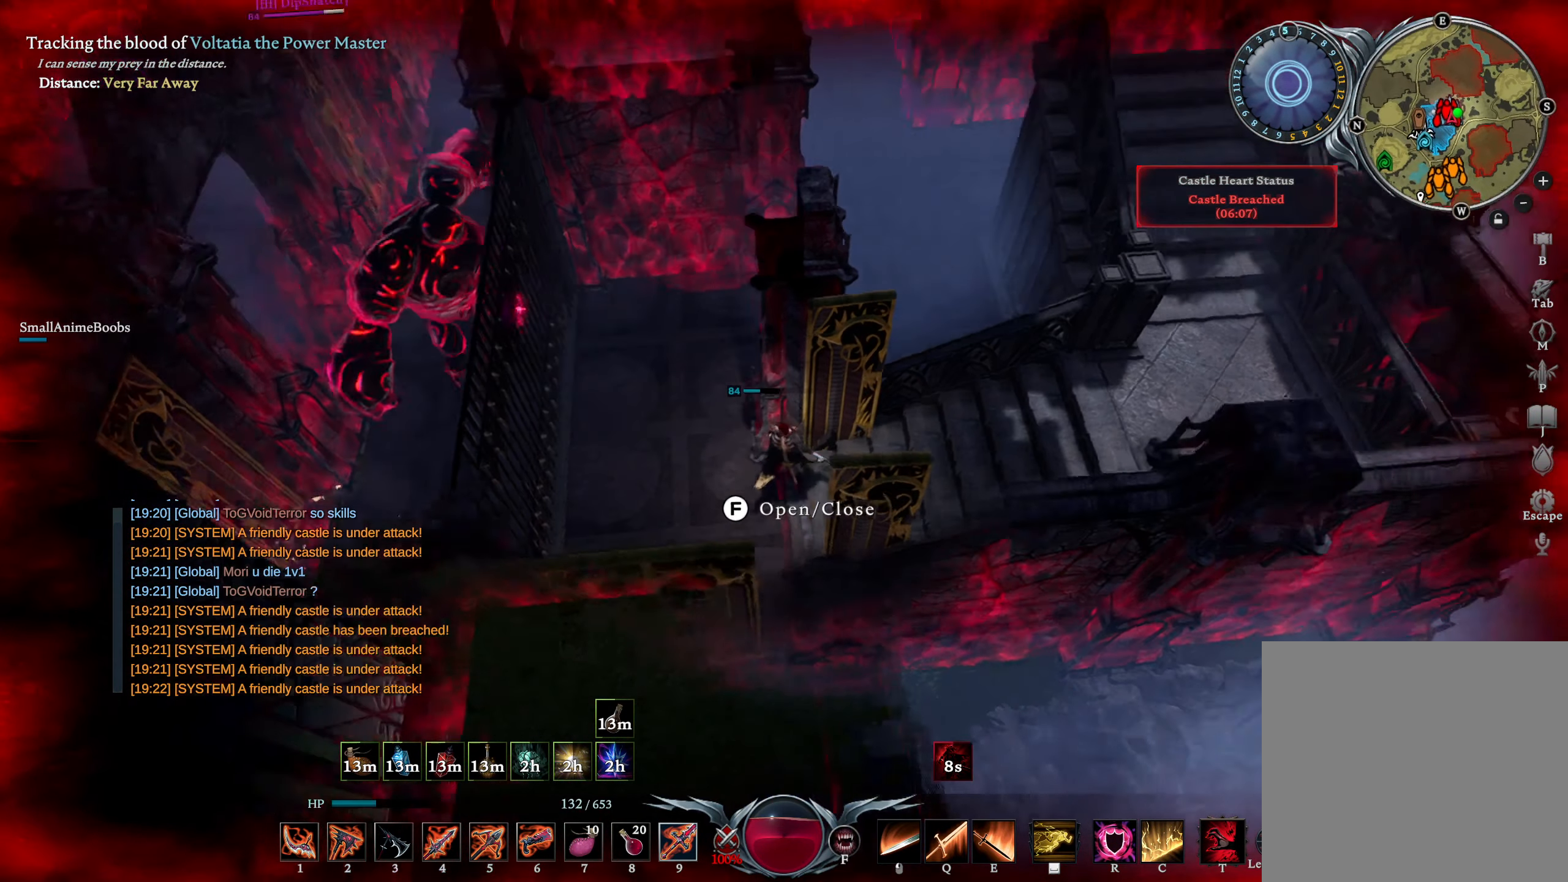
{"buttons": [], "left_stick": "center", "right_stick": "center", "events": [[16, "left_stick", "left"], [183, "right_stick", "center"], [233, "L2", "up"], [283, "left_stick", "center"]]}
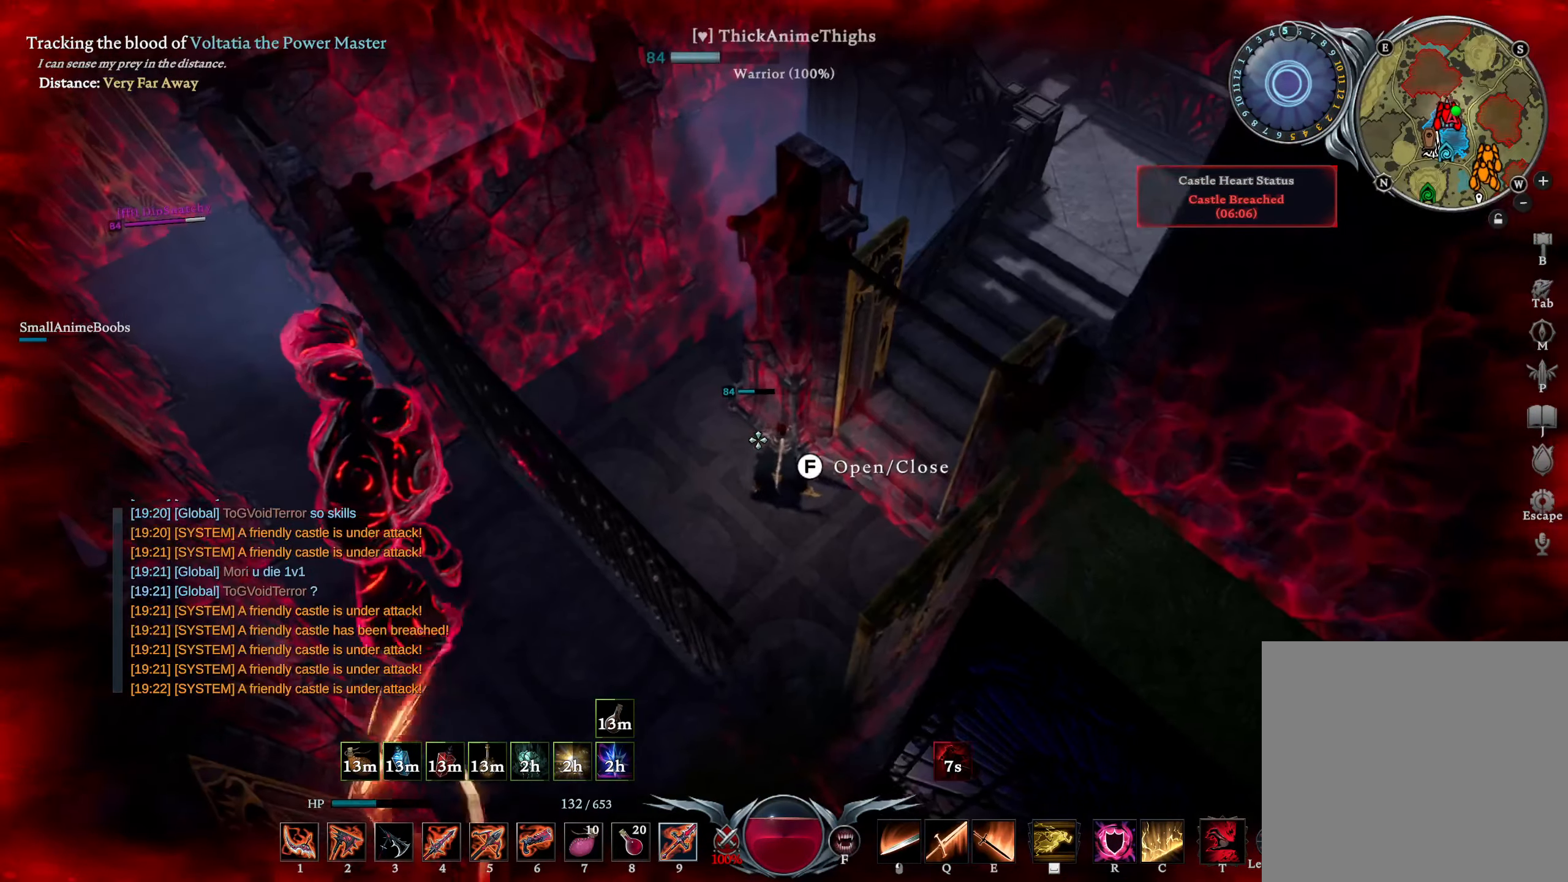
{"buttons": [], "left_stick": "center", "right_stick": "center", "events": [[16, "L2", "down"], [33, "right_stick", "right"], [116, "left_stick", "left"], [266, "right_stick", "center"], [283, "L2", "up"], [300, "left_stick", "center"]]}
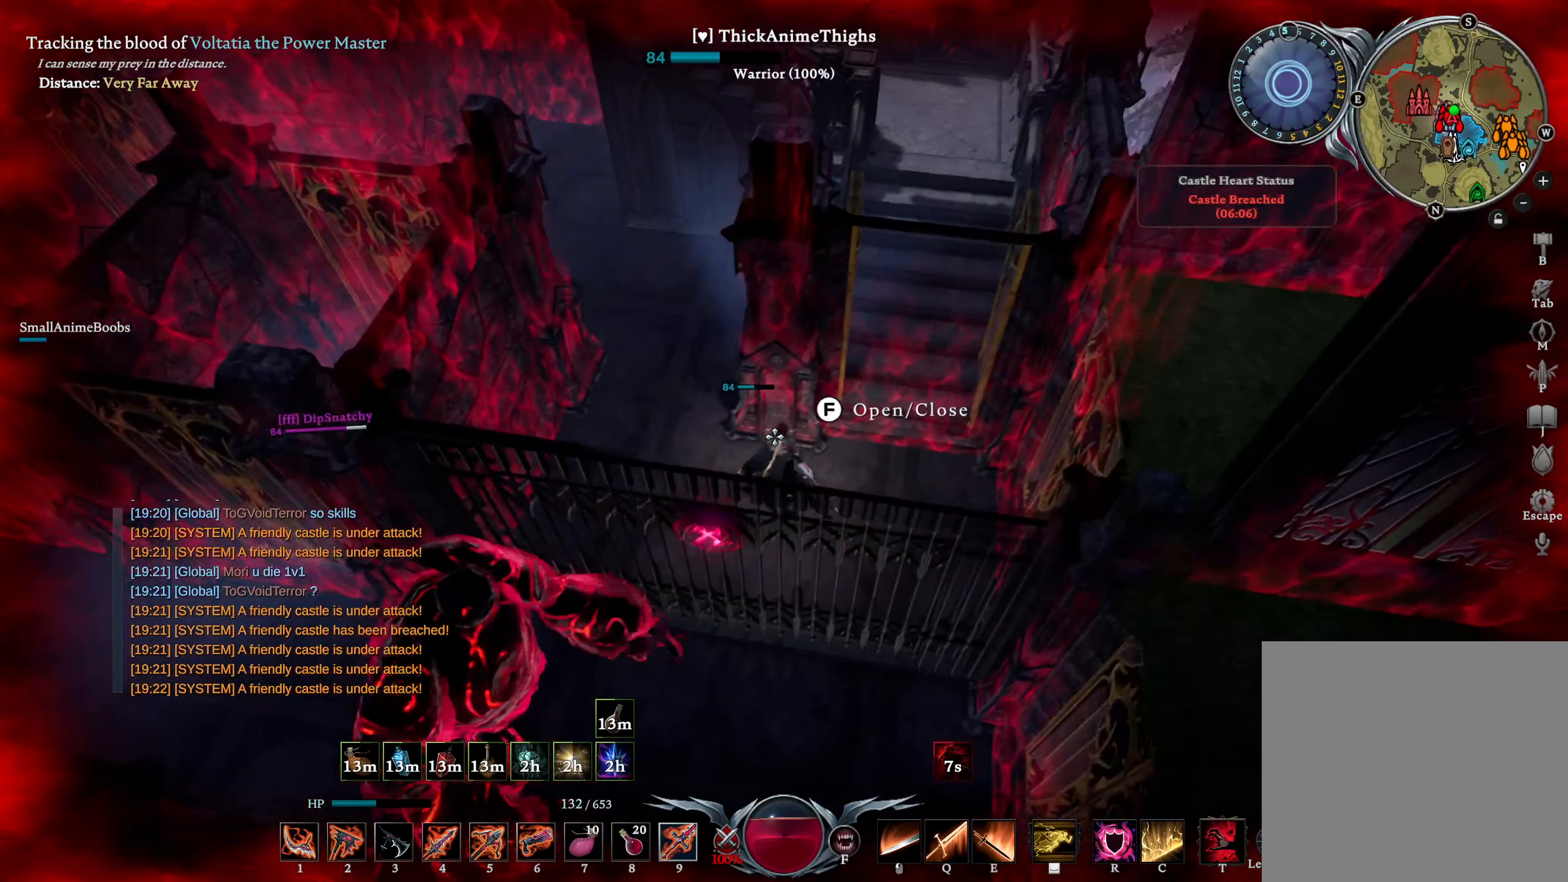
{"buttons": ["L2"], "left_stick": "right", "right_stick": "down-left", "events": [[216, "L2", "down"], [216, "left_stick", "right"], [266, "right_stick", "down-left"]]}
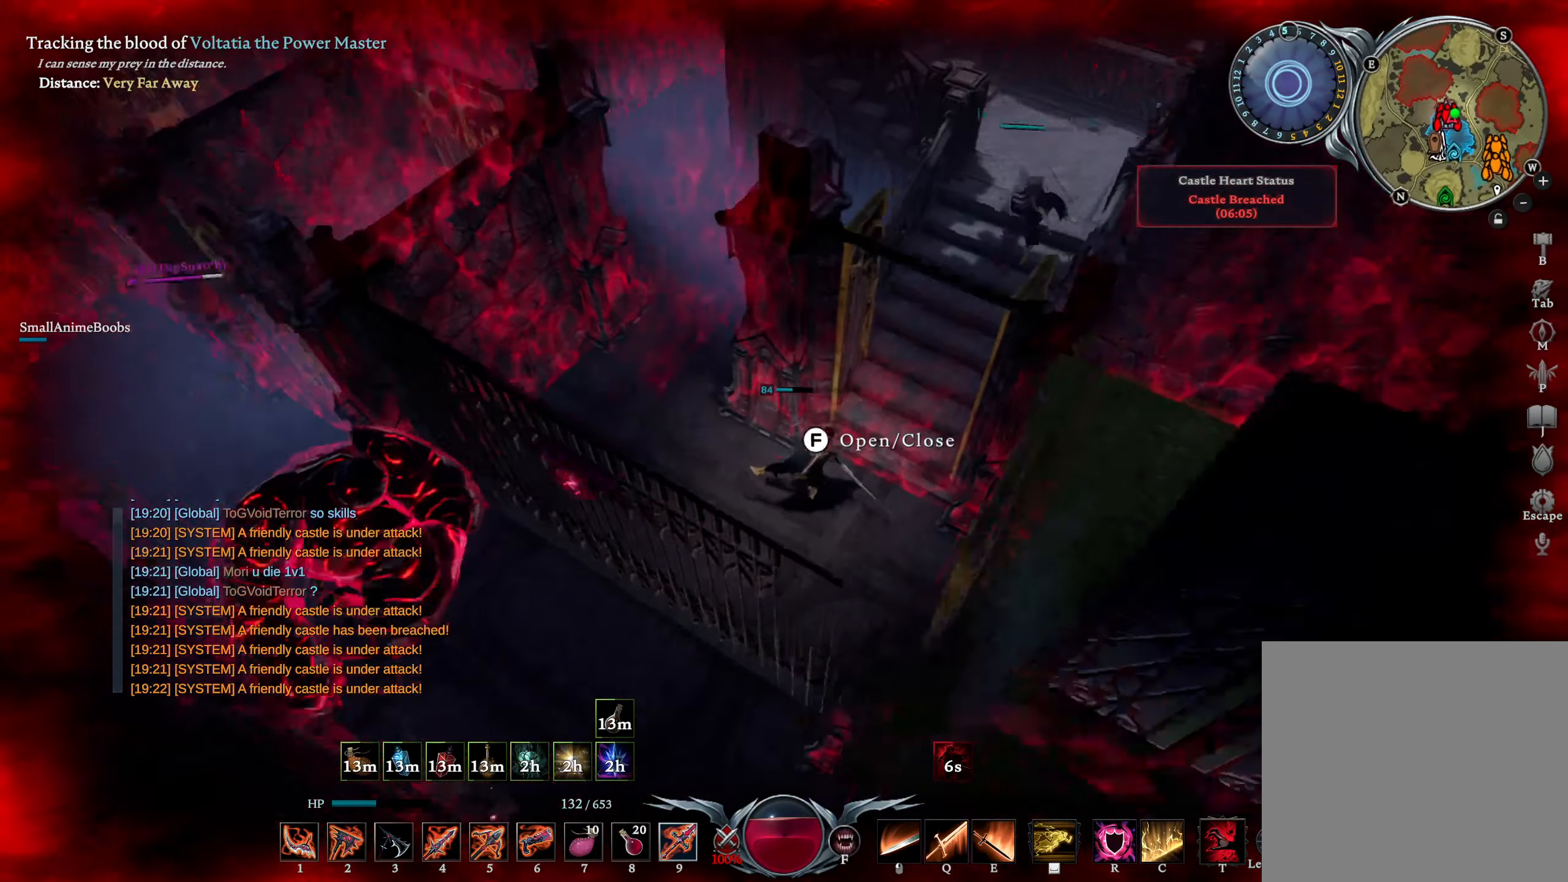
{"buttons": [], "left_stick": "right", "right_stick": "center", "events": [[133, "left_stick", "up-right"], [300, "right_stick", "left"], [383, "left_stick", "right"], [450, "L2", "up"], [466, "right_stick", "center"]]}
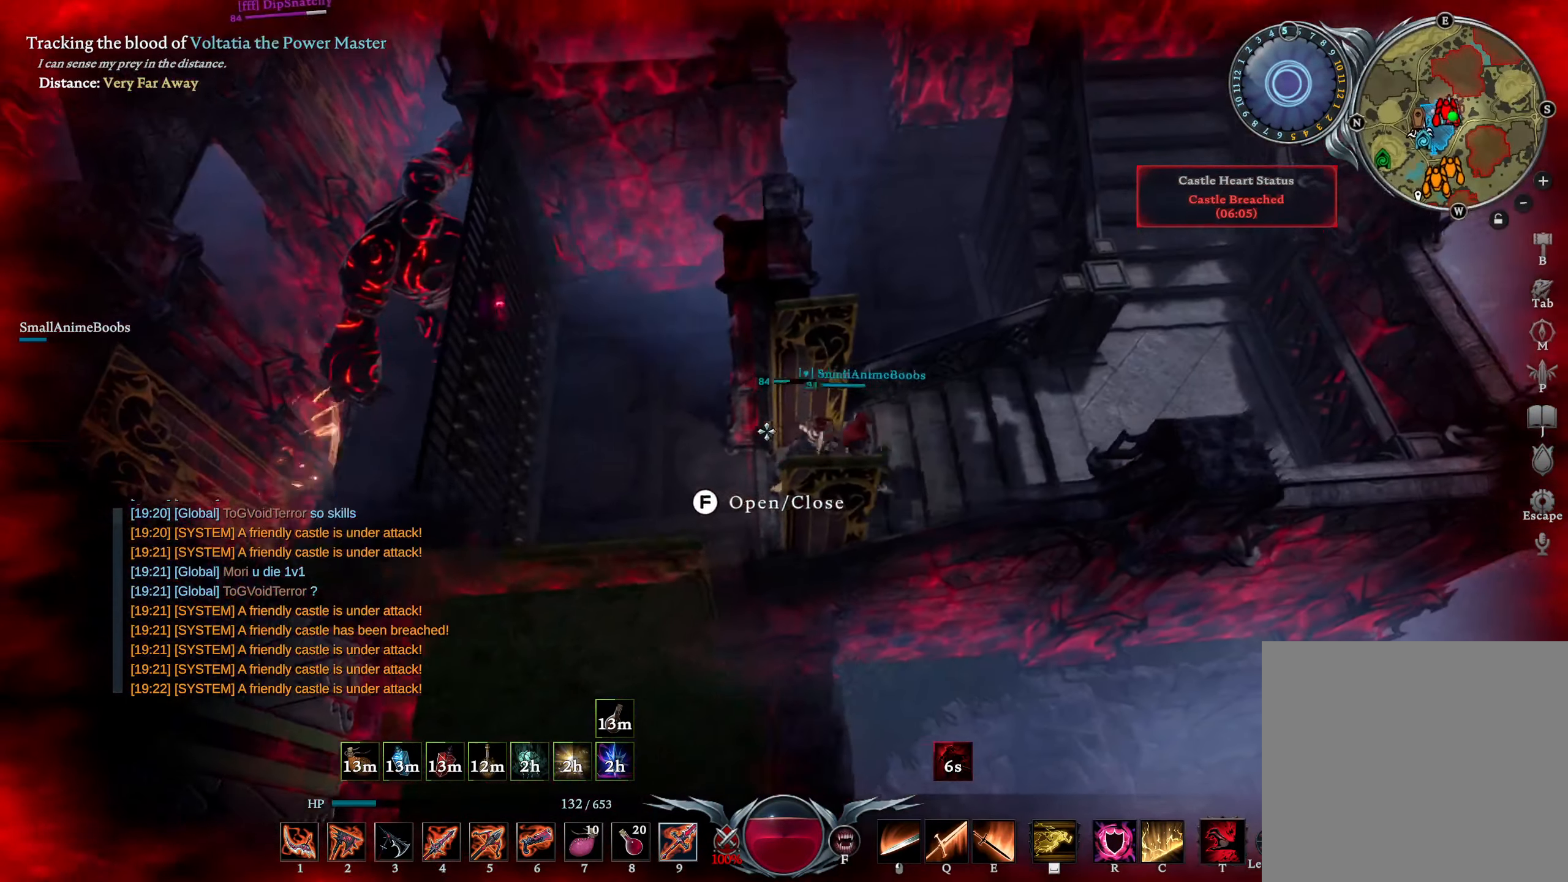
{"buttons": [], "left_stick": "right", "right_stick": "center", "events": [[16, "left_stick", "center"], [216, "CROSS", "down"], [250, "left_stick", "right"], [266, "CROSS", "up"]]}
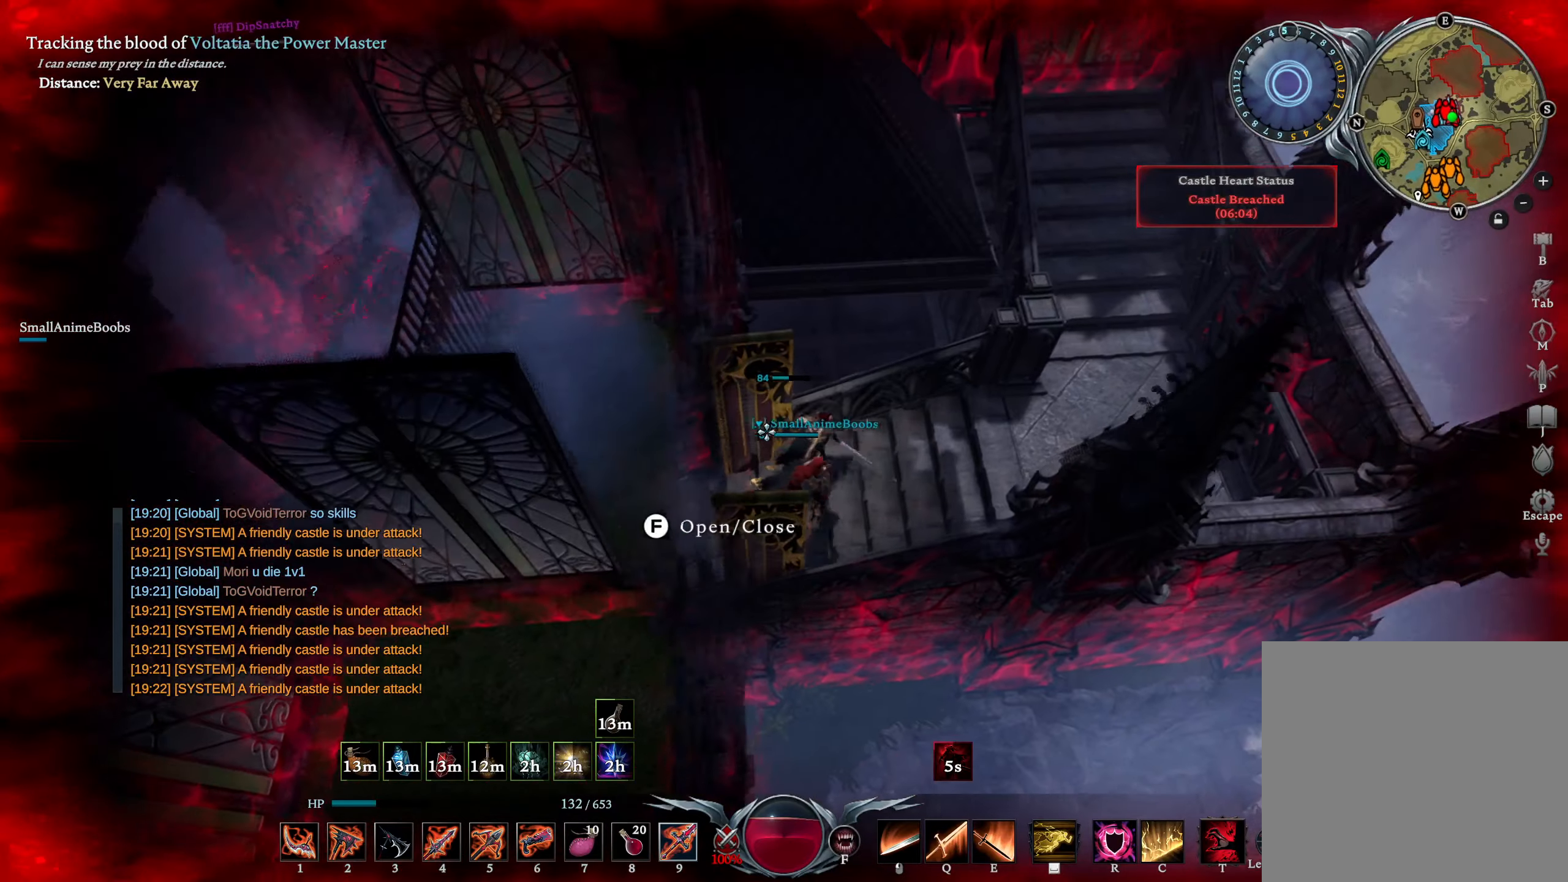
{"buttons": [], "left_stick": "right", "right_stick": "center", "events": [[250, "right_stick", "down"], [300, "left_stick", "down-right"], [417, "right_stick", "center"], [467, "left_stick", "right"]]}
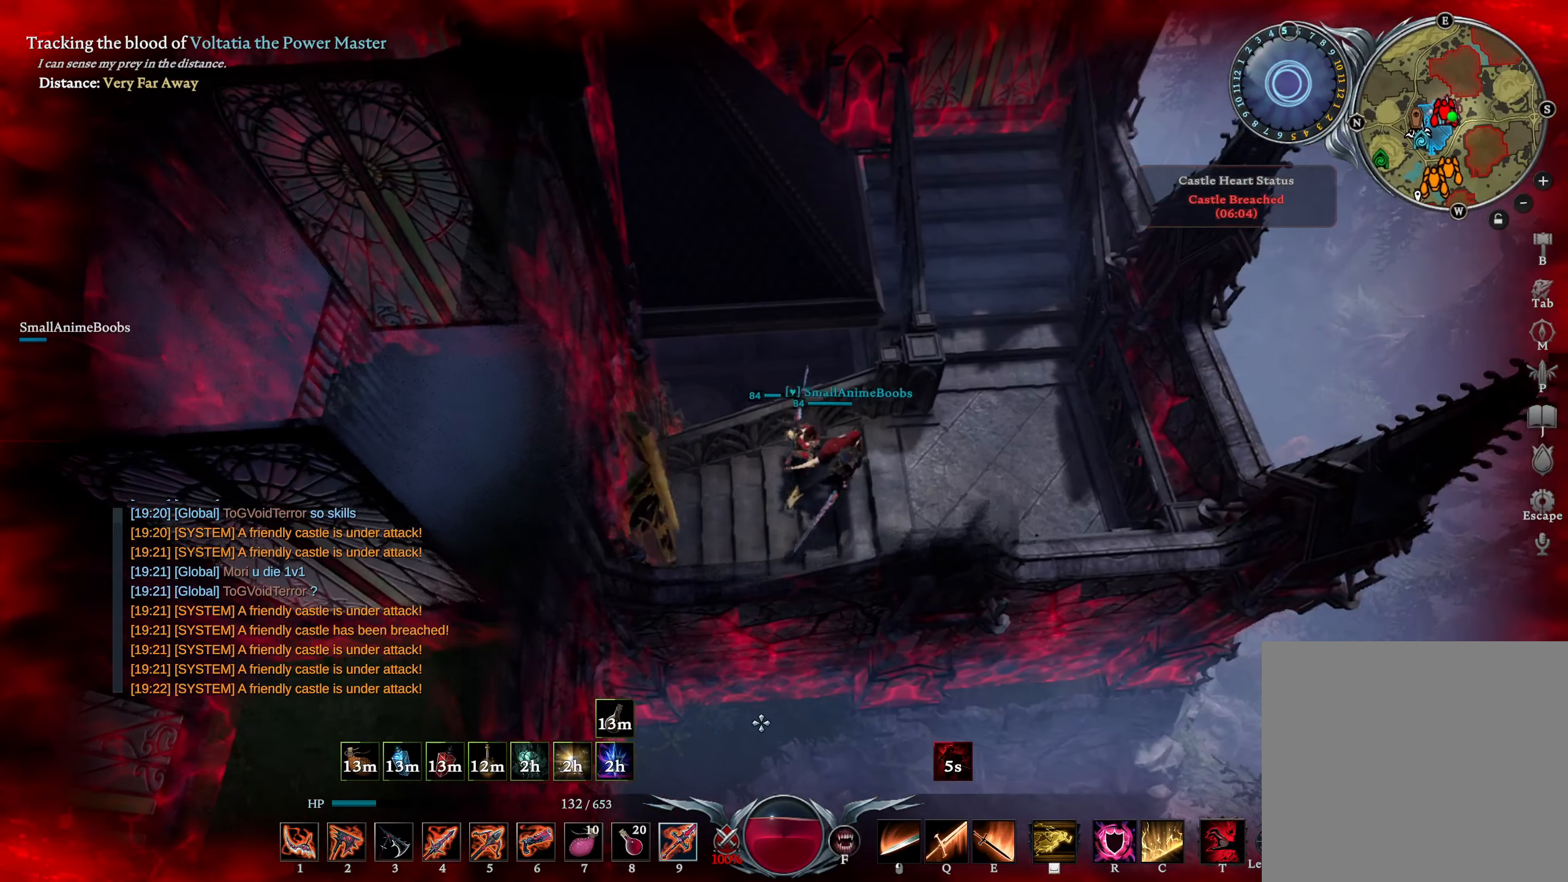
{"buttons": [], "left_stick": "right", "right_stick": "center", "events": [[50, "right_stick", "down-left"], [183, "right_stick", "center"], [333, "right_stick", "left"], [433, "right_stick", "center"]]}